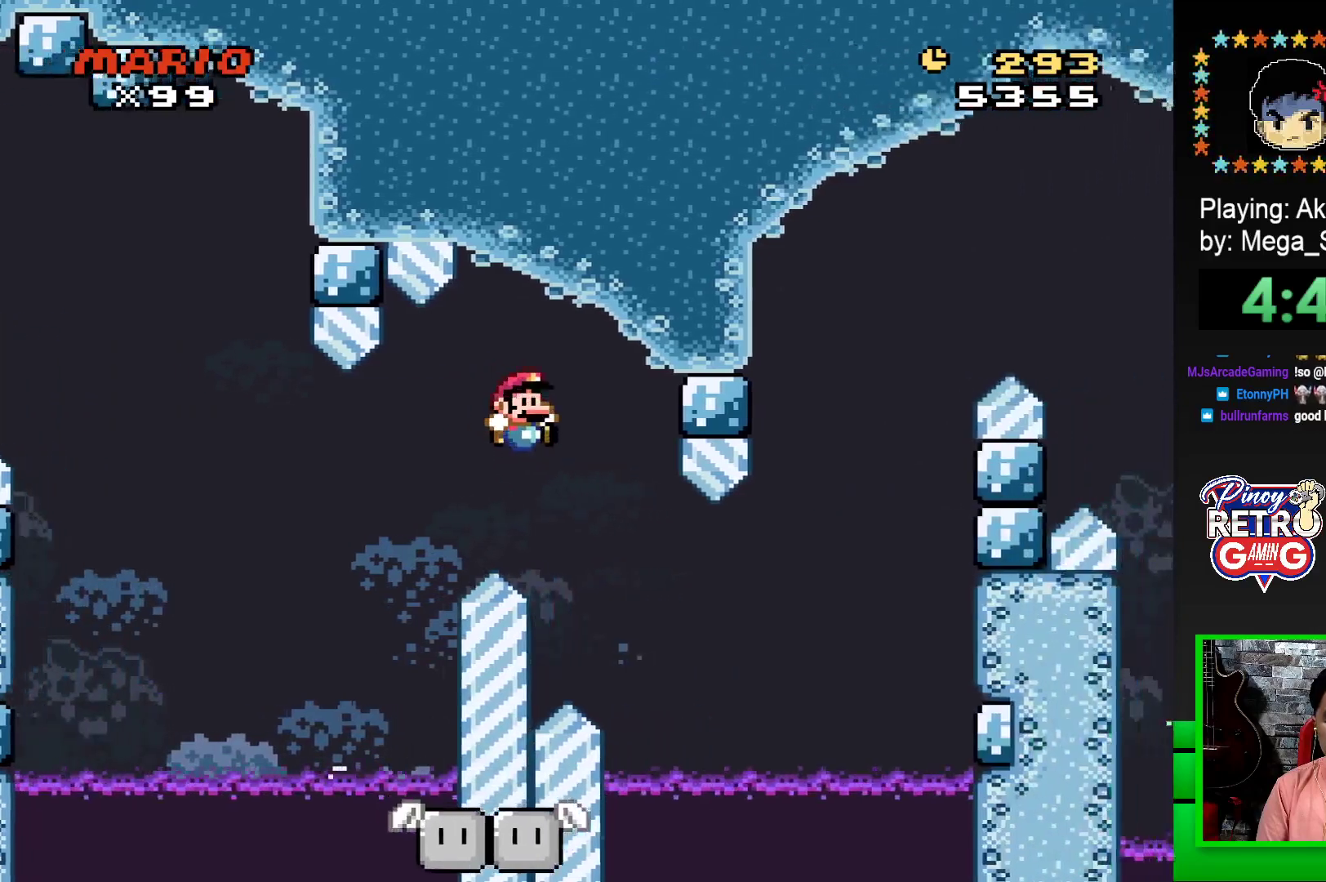
Gameplay with a controller (PlayStation layout); each line is a JSON object with the inputs held at the frame after it. "events" lists button and stick changes between this image and that frame as [ms after this image, input, new state], when the widget could be followed in between. Not read: left_stick right_stick.
{"buttons": ["SQUARE", "DPAD_RIGHT"], "events": [[183, "CROSS", "up"], [333, "DPAD_RIGHT", "up"], [400, "DPAD_LEFT", "down"], [467, "DPAD_LEFT", "up"], [500, "DPAD_RIGHT", "down"]]}
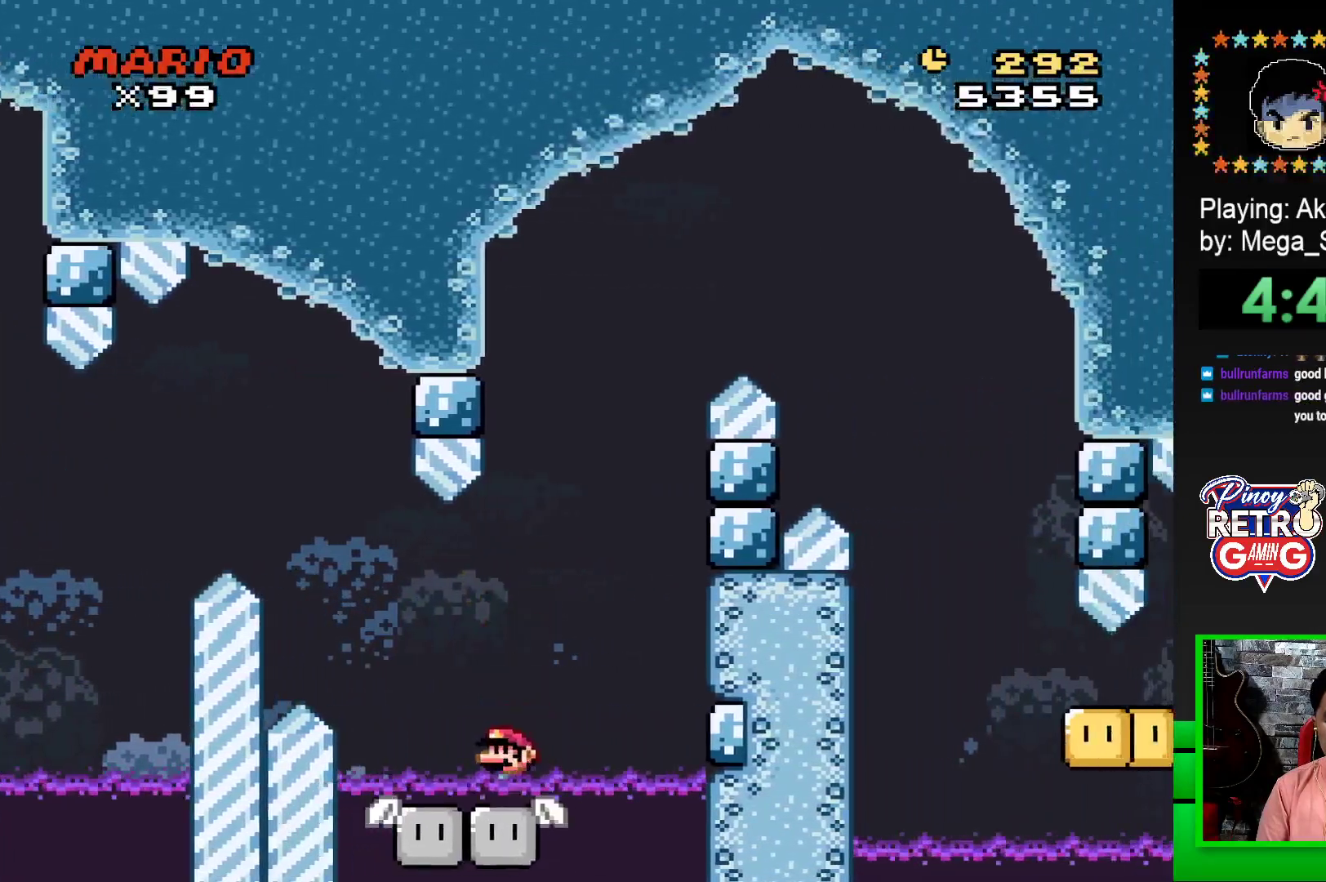
{"buttons": ["CROSS", "SQUARE", "DPAD_RIGHT"], "events": [[67, "DPAD_UP", "down"], [83, "DPAD_LEFT", "down"], [83, "DPAD_RIGHT", "up"], [83, "DPAD_UP", "up"], [167, "DPAD_UP", "down"], [200, "DPAD_LEFT", "up"], [233, "DPAD_RIGHT", "down"], [233, "DPAD_UP", "up"], [267, "DPAD_UP", "down"], [300, "DPAD_RIGHT", "up"], [317, "DPAD_LEFT", "down"], [317, "DPAD_UP", "up"], [417, "DPAD_UP", "down"], [433, "DPAD_LEFT", "up"], [450, "CROSS", "down"], [467, "DPAD_RIGHT", "down"], [467, "DPAD_UP", "up"]]}
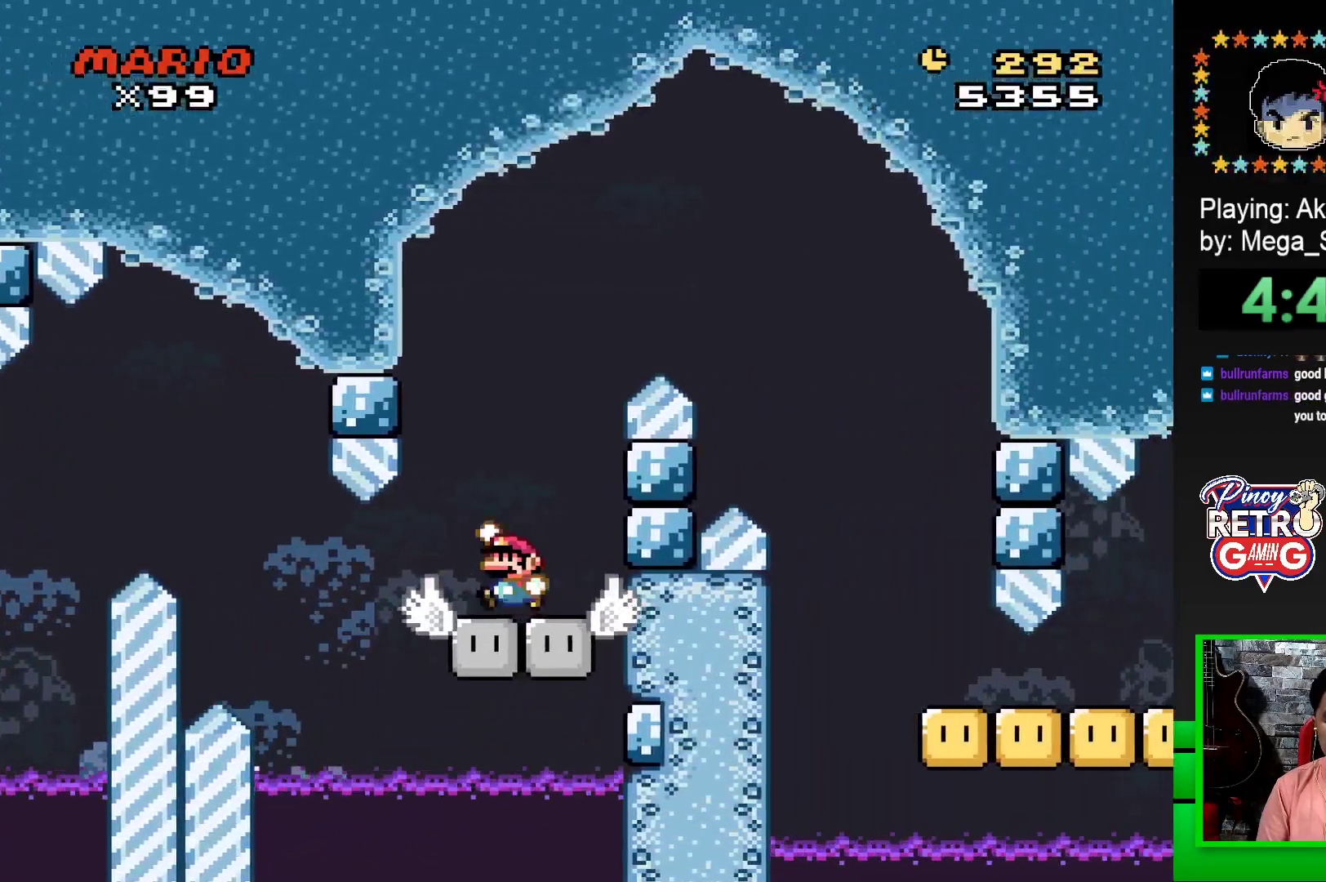
{"buttons": ["CROSS", "SQUARE", "DPAD_RIGHT"], "events": []}
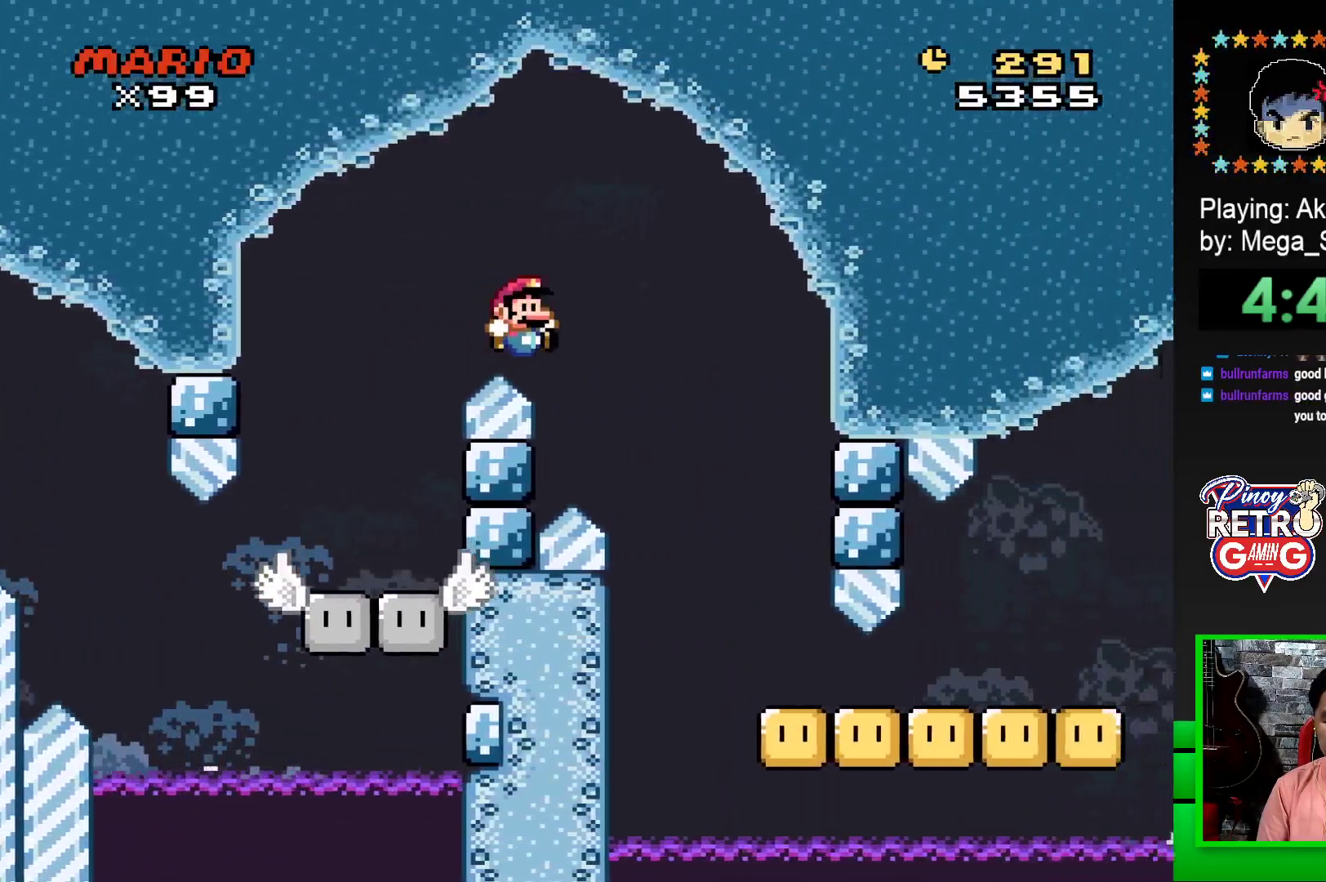
{"buttons": ["SQUARE", "DPAD_RIGHT"], "events": [[267, "CROSS", "up"]]}
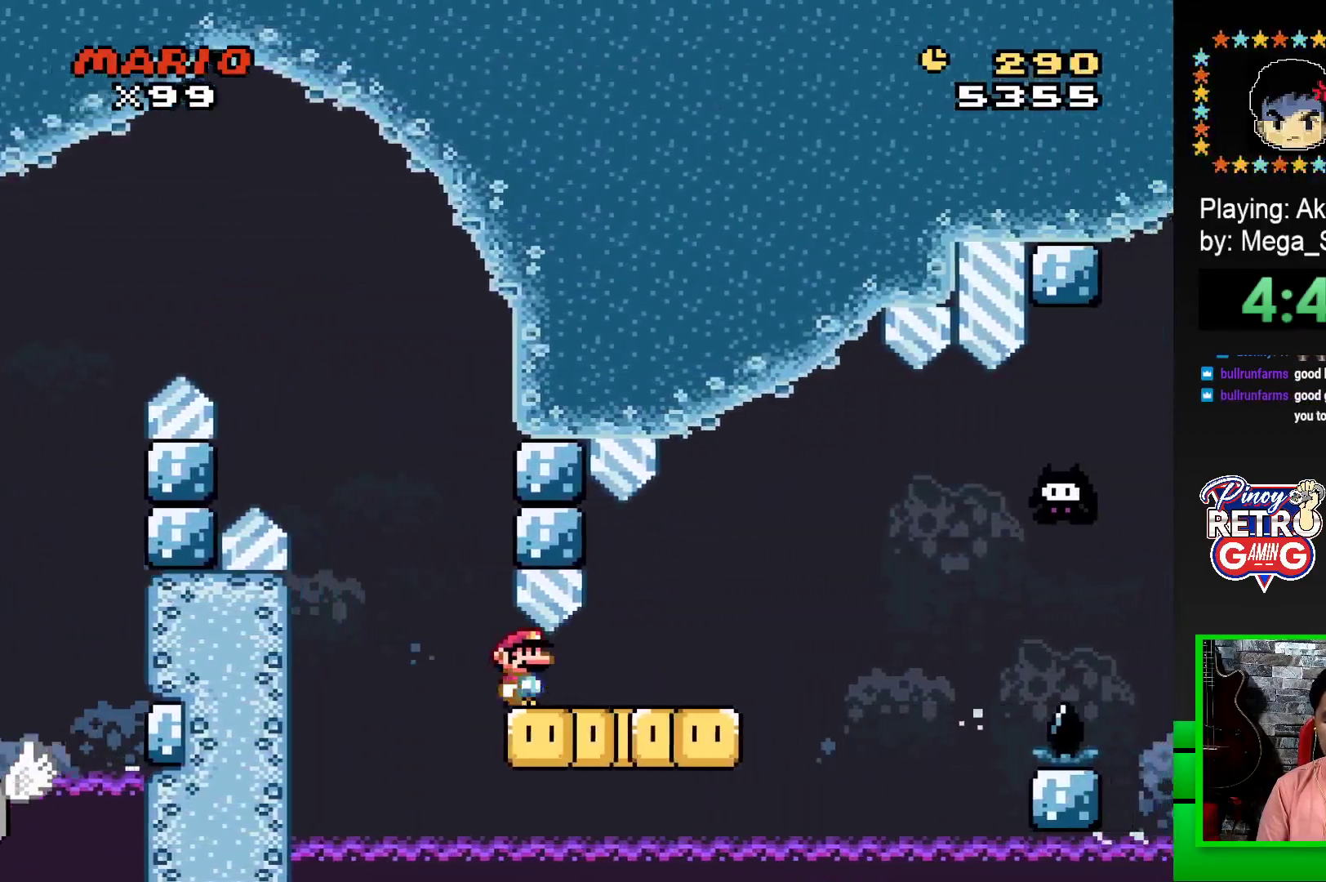
{"buttons": ["SQUARE", "DPAD_RIGHT"], "events": [[167, "CROSS", "down"], [367, "CROSS", "up"]]}
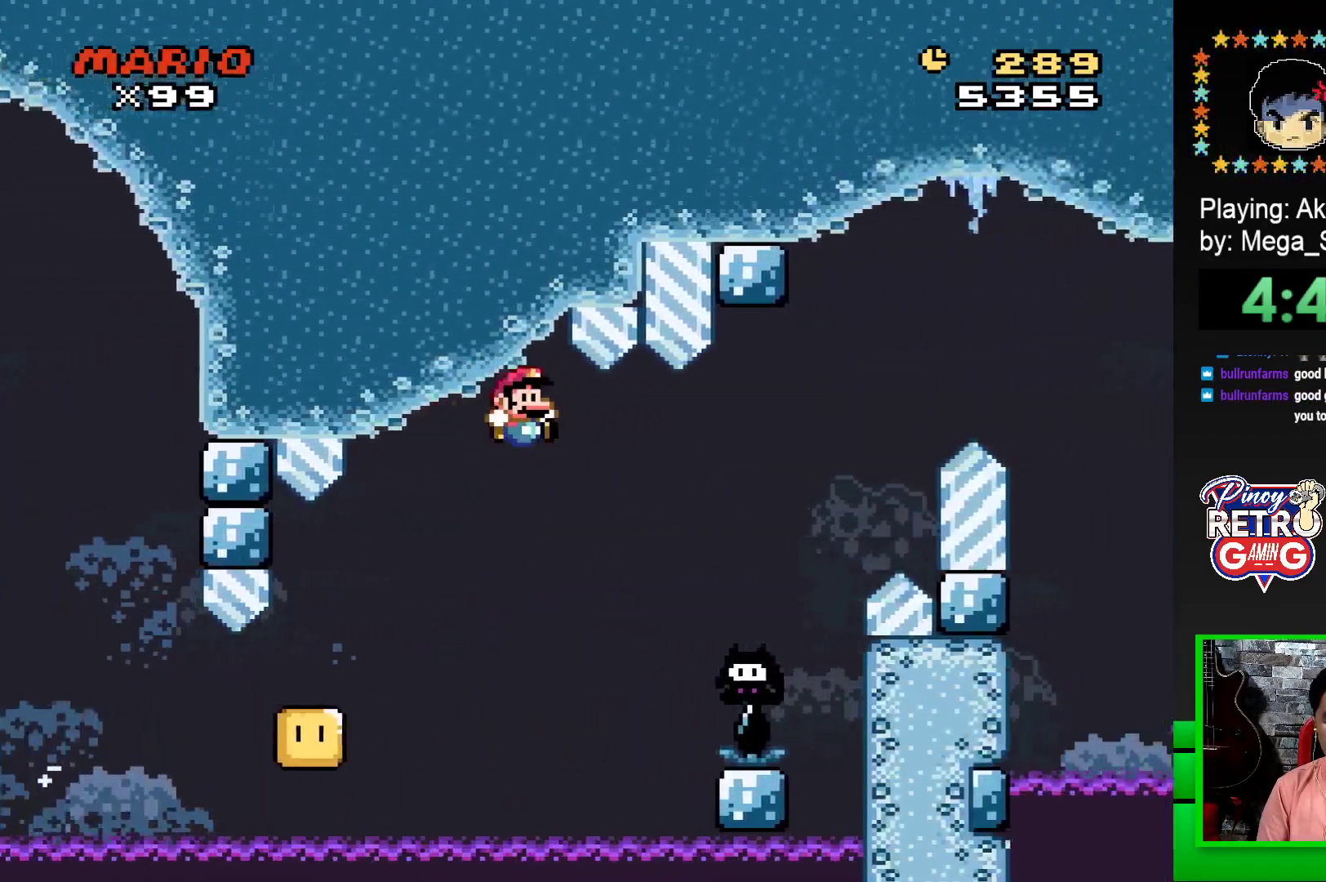
{"buttons": ["CROSS", "SQUARE", "DPAD_RIGHT"], "events": [[17, "CROSS", "down"]]}
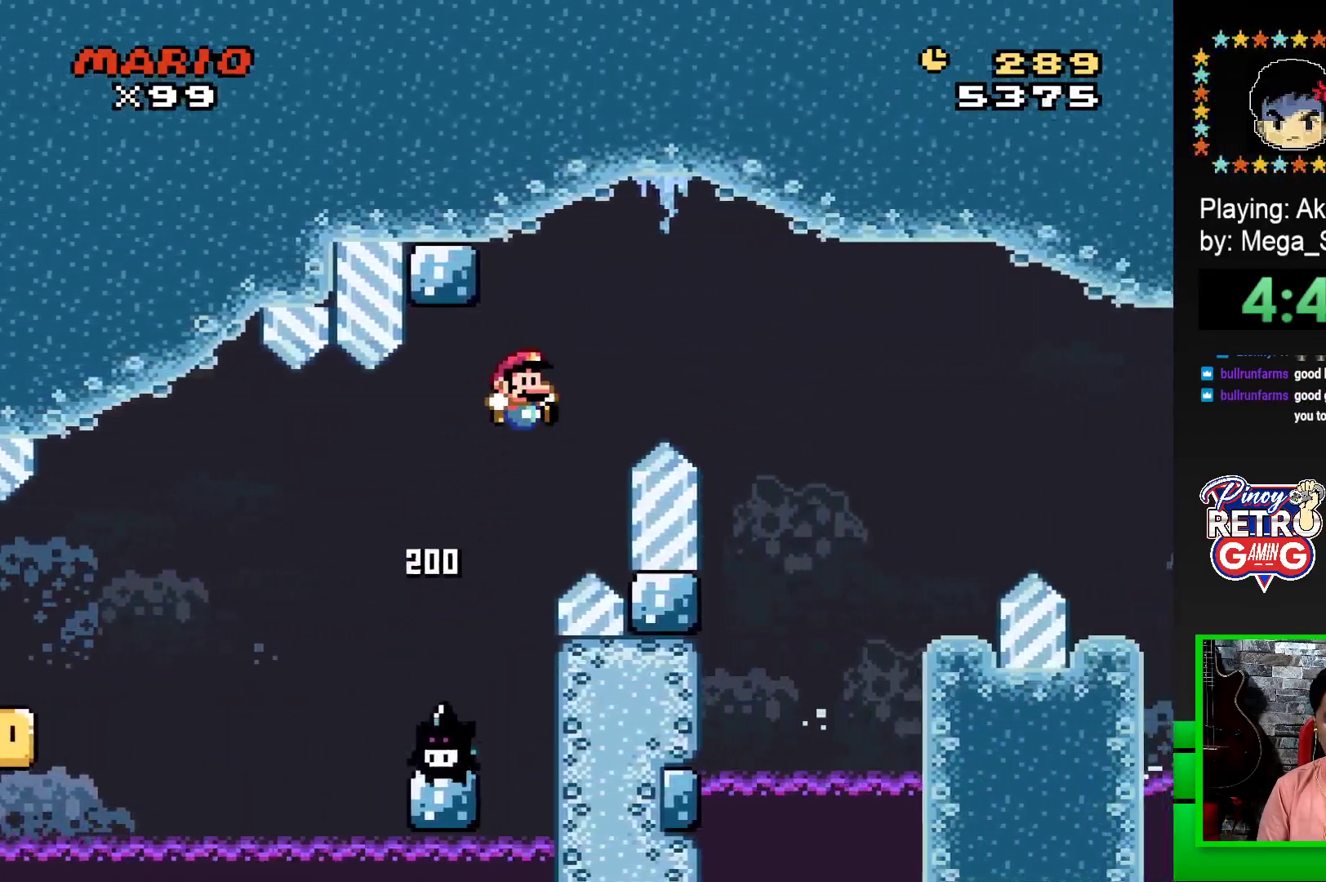
{"buttons": ["SQUARE", "DPAD_RIGHT"], "events": [[483, "CROSS", "up"]]}
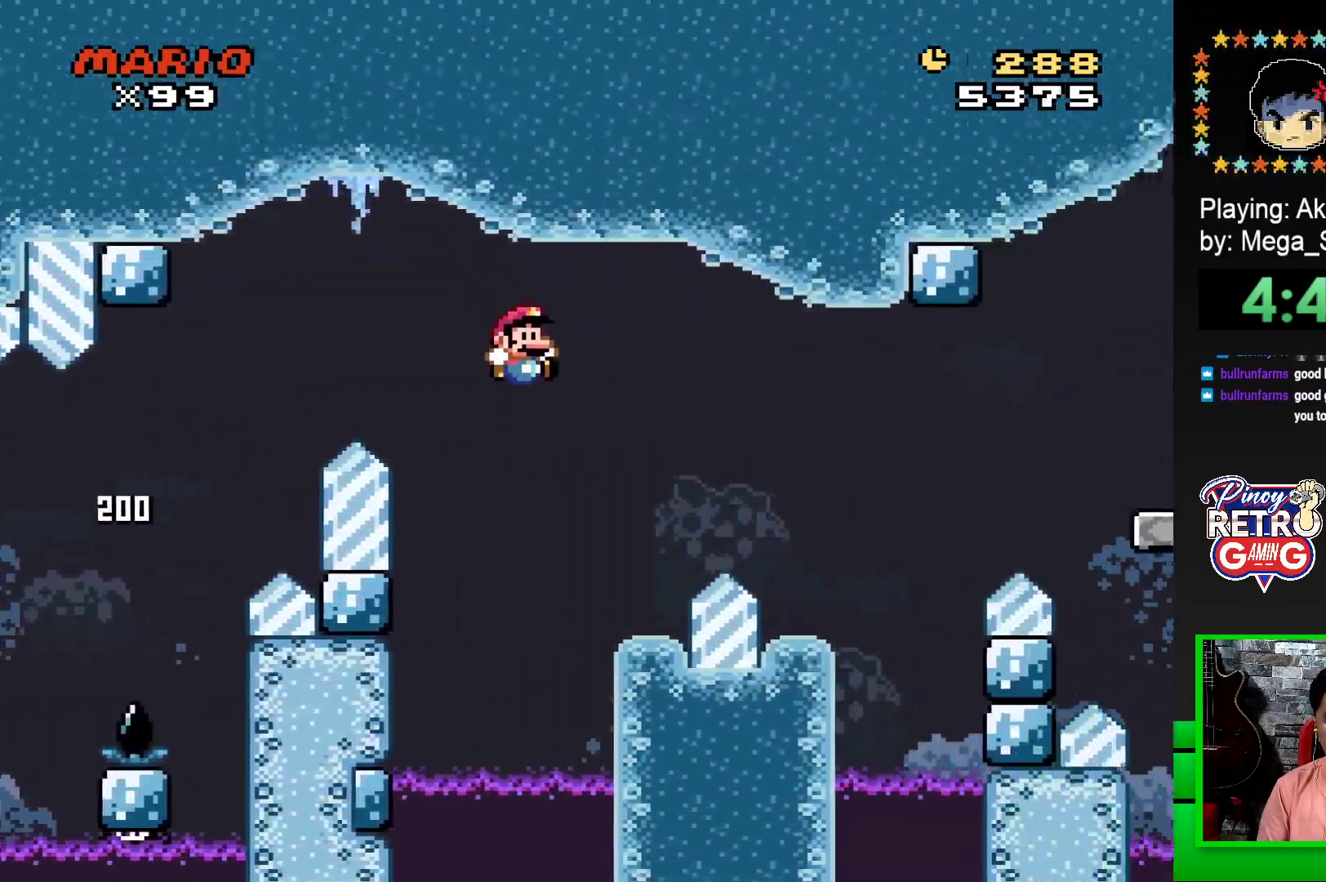
{"buttons": ["CROSS", "SQUARE", "DPAD_RIGHT"], "events": [[50, "DPAD_RIGHT", "up"], [150, "DPAD_LEFT", "down"], [283, "DPAD_LEFT", "up"], [350, "CROSS", "down"], [350, "DPAD_RIGHT", "down"]]}
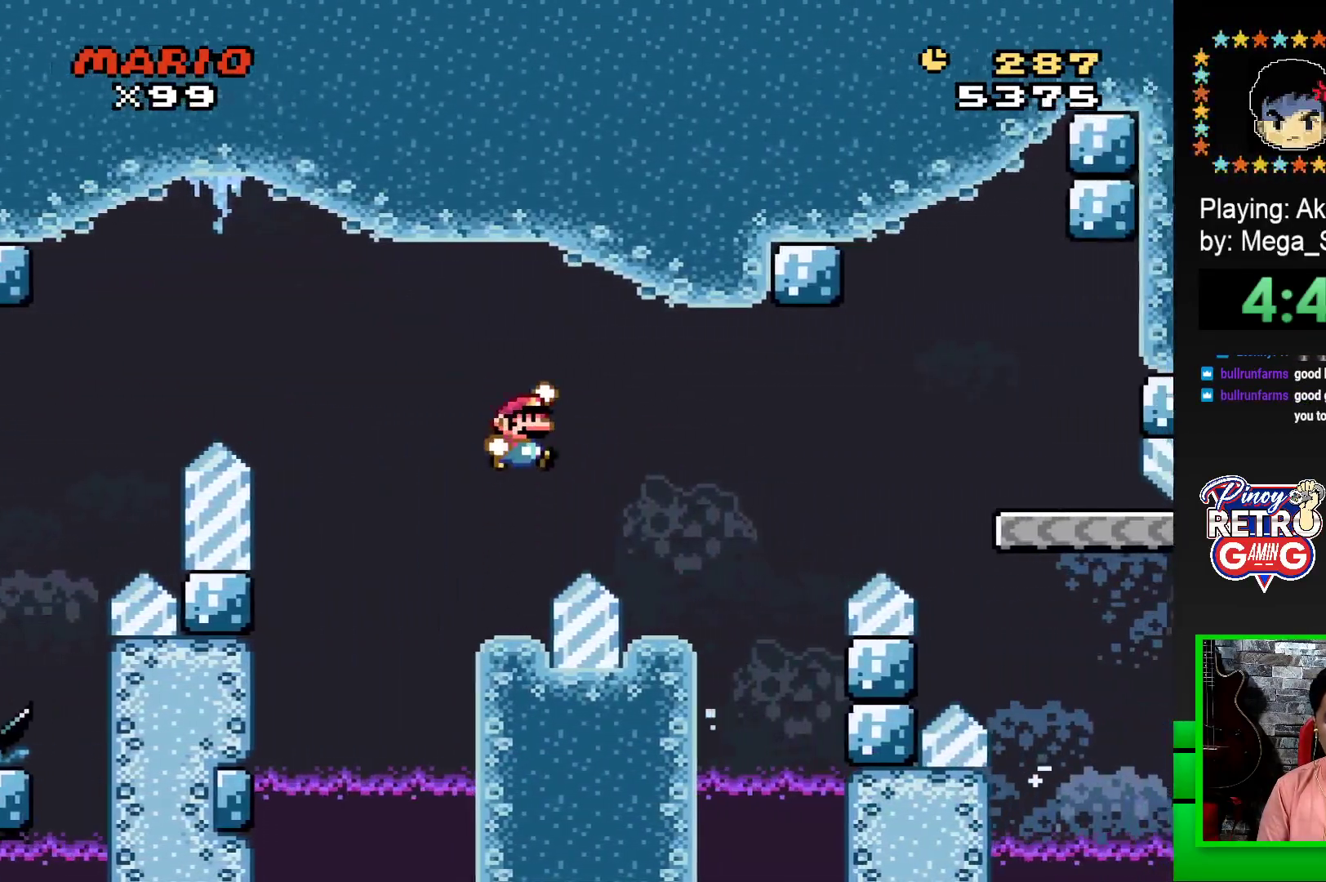
{"buttons": ["SQUARE", "DPAD_LEFT"], "events": [[133, "CROSS", "up"], [233, "DPAD_RIGHT", "up"], [283, "DPAD_LEFT", "down"]]}
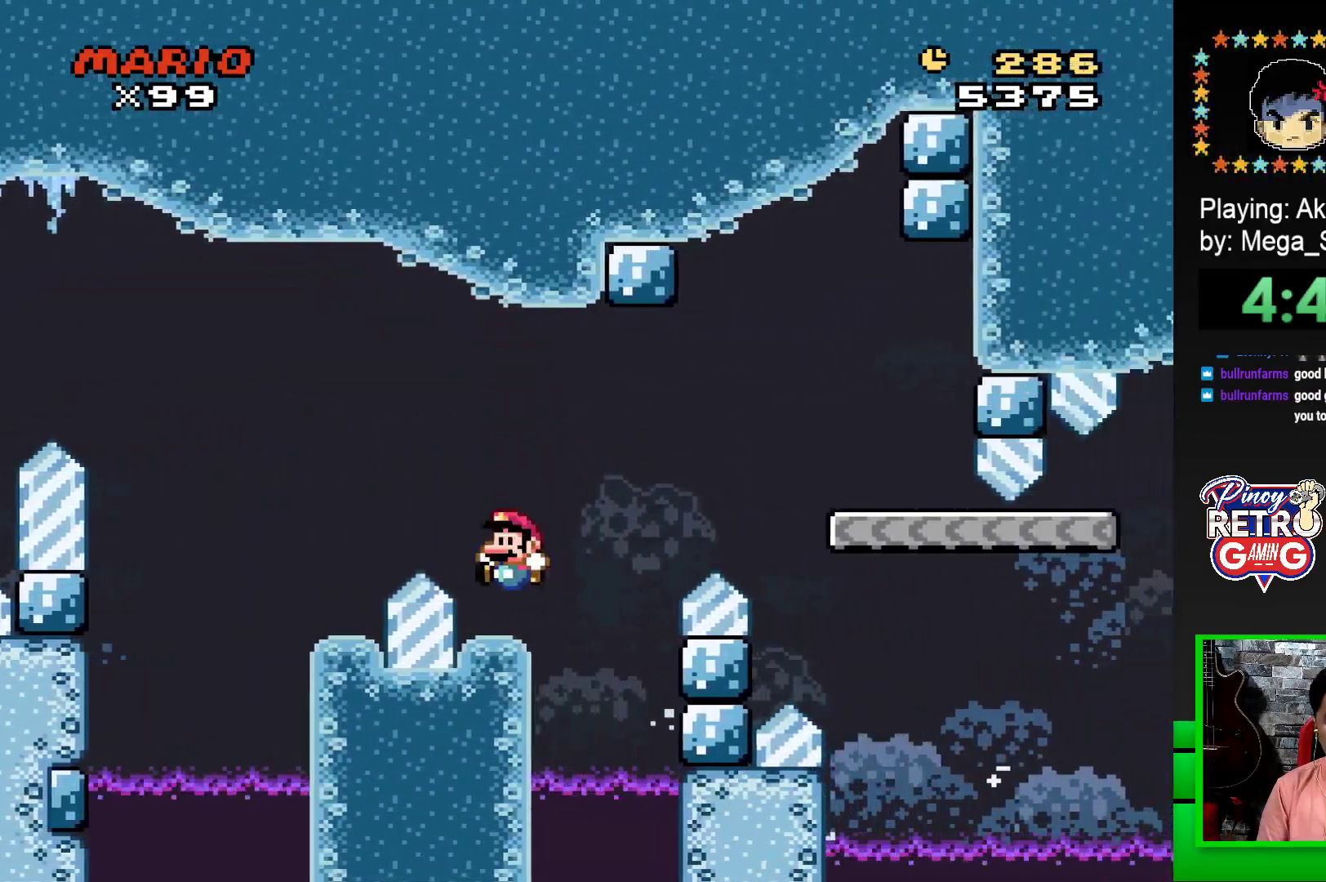
{"buttons": ["CROSS", "SQUARE", "DPAD_RIGHT"], "events": [[17, "DPAD_LEFT", "up"], [83, "DPAD_RIGHT", "down"], [300, "CROSS", "down"]]}
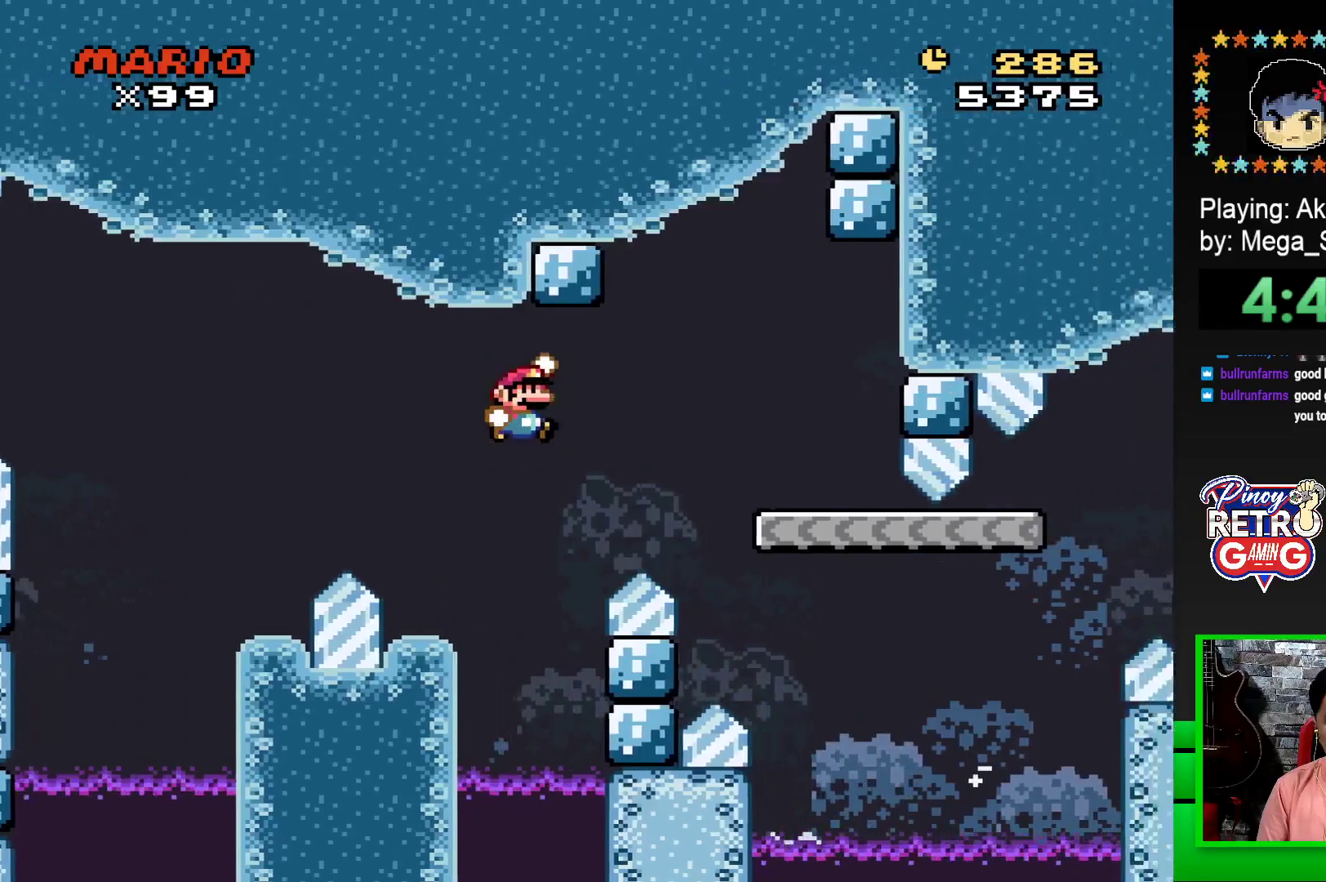
{"buttons": ["SQUARE", "DPAD_LEFT"], "events": [[200, "CROSS", "up"], [317, "DPAD_RIGHT", "up"], [383, "DPAD_LEFT", "down"]]}
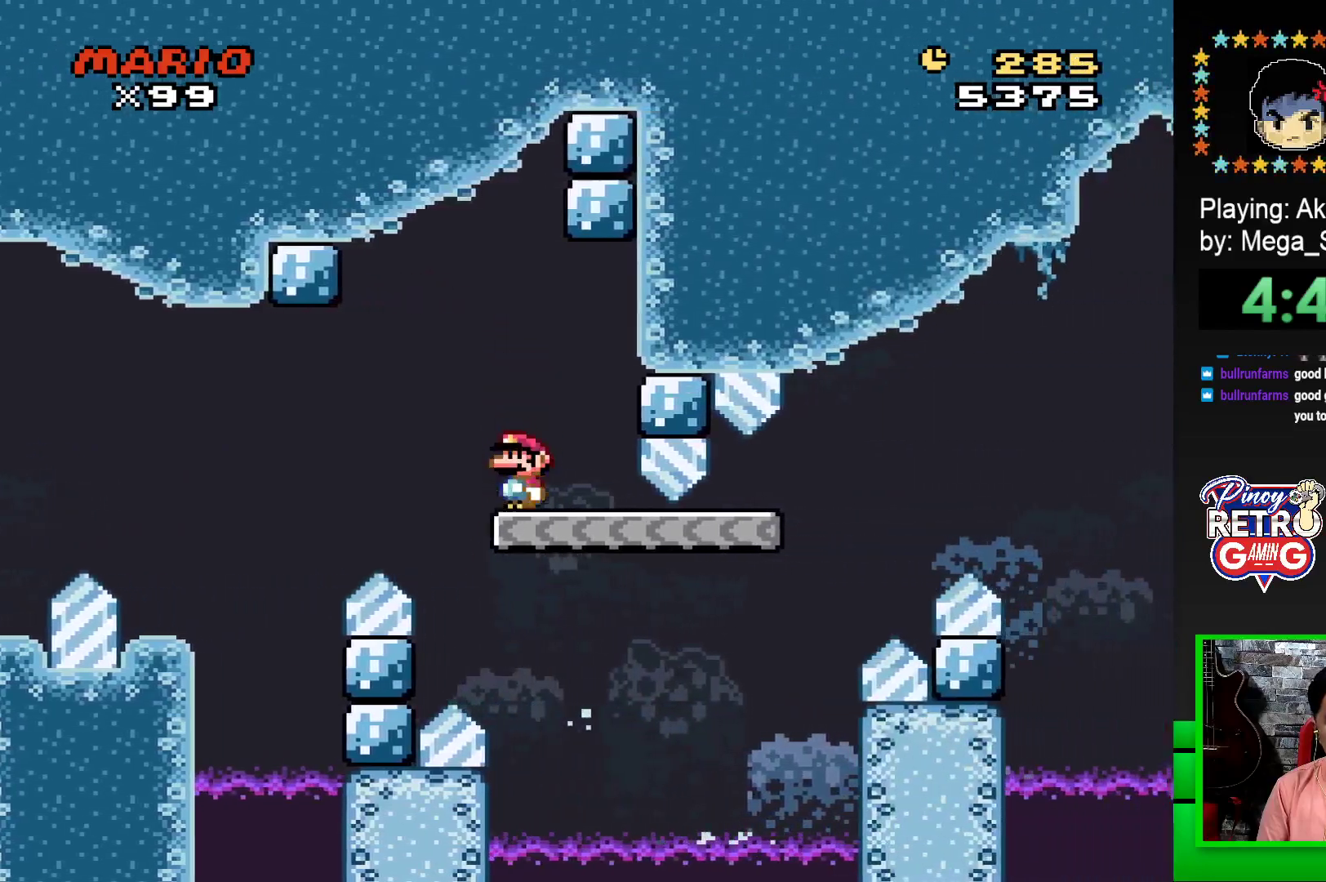
{"buttons": ["SQUARE", "DPAD_RIGHT"], "events": [[50, "DPAD_LEFT", "up"], [183, "DPAD_RIGHT", "down"], [300, "DPAD_RIGHT", "up"], [450, "DPAD_RIGHT", "down"]]}
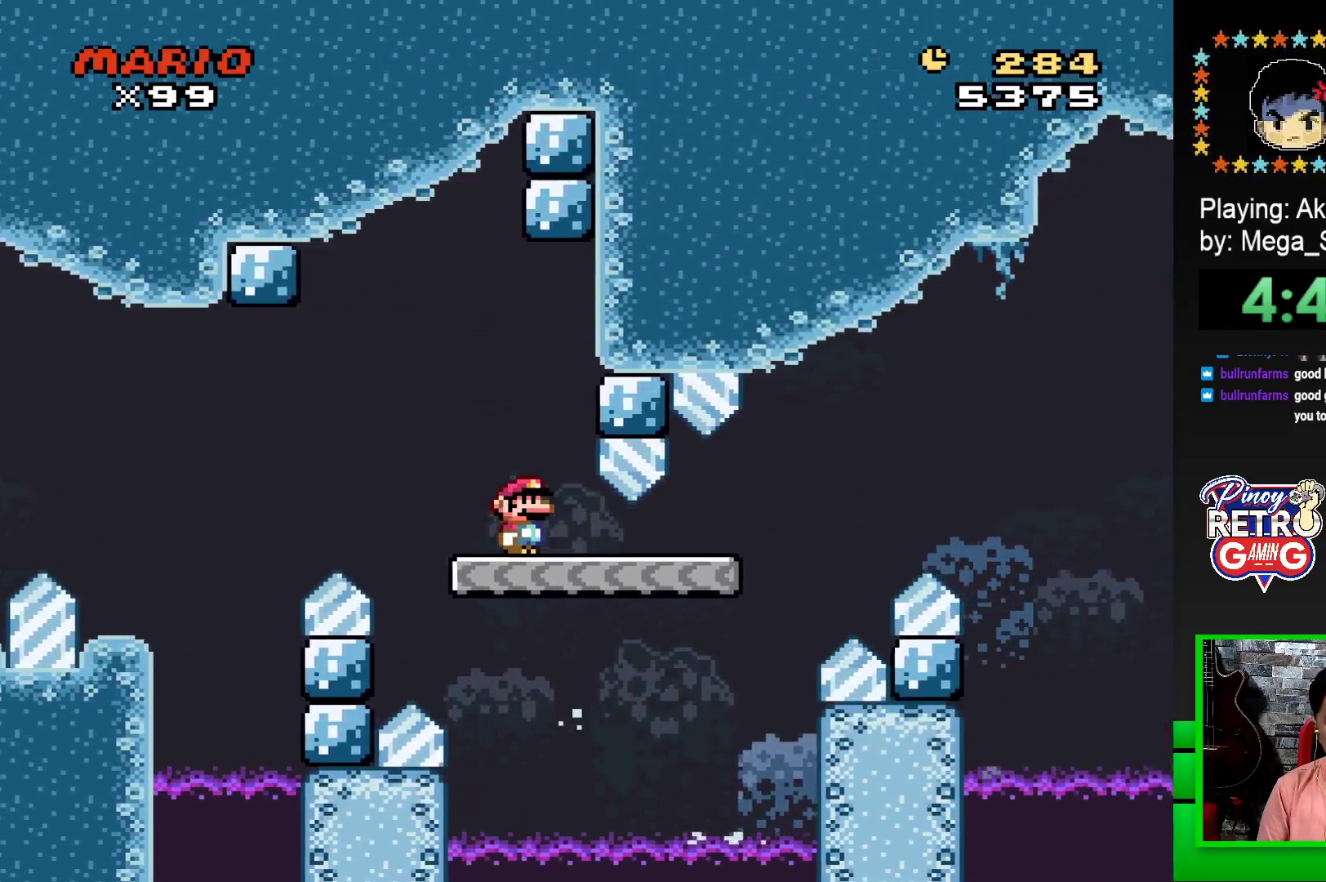
{"buttons": ["CROSS", "SQUARE", "DPAD_RIGHT"], "events": [[250, "CROSS", "down"]]}
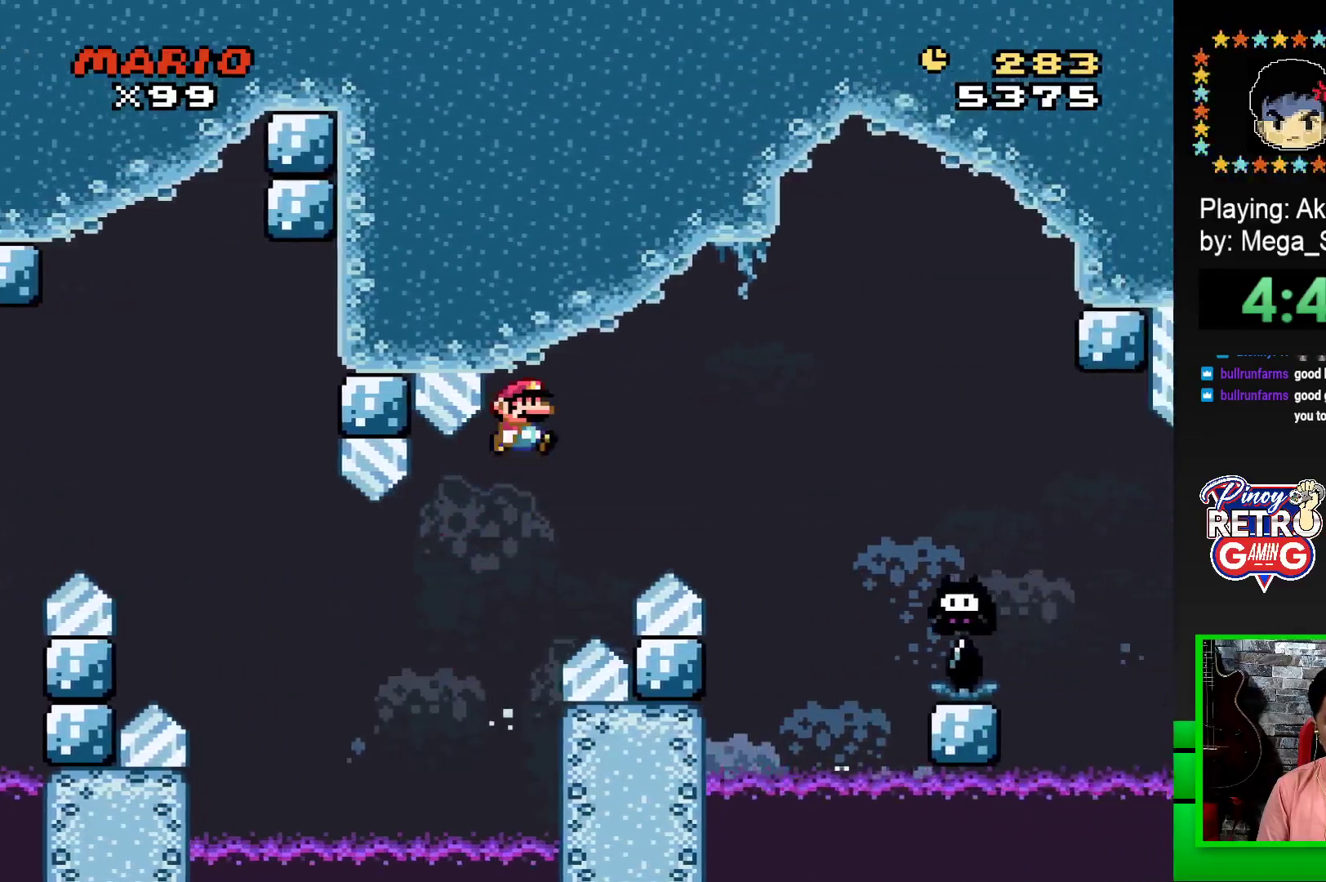
{"buttons": ["CROSS", "SQUARE", "DPAD_RIGHT"], "events": []}
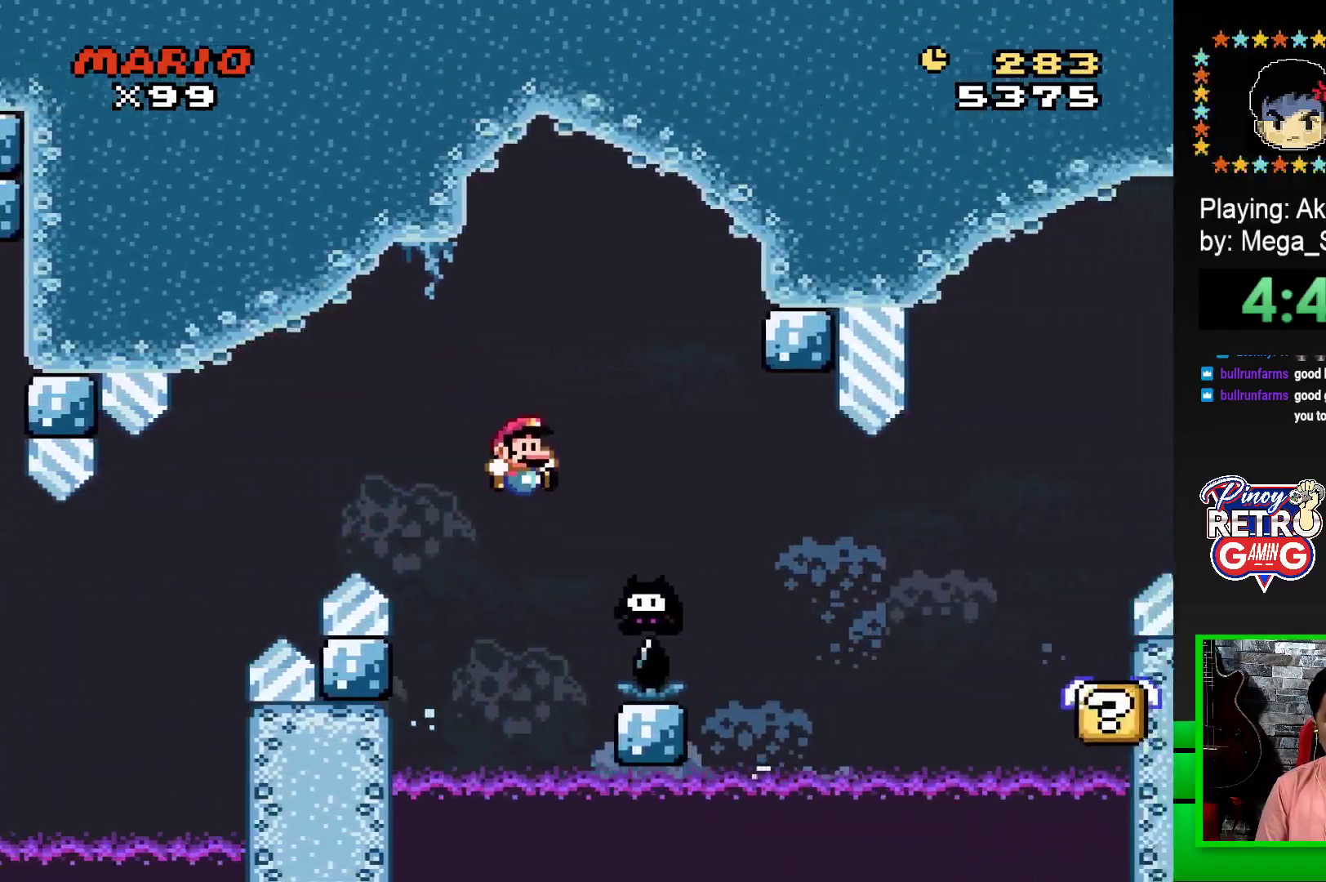
{"buttons": ["SQUARE", "DPAD_UP", "DPAD_RIGHT"], "events": [[133, "CROSS", "up"], [500, "DPAD_UP", "down"]]}
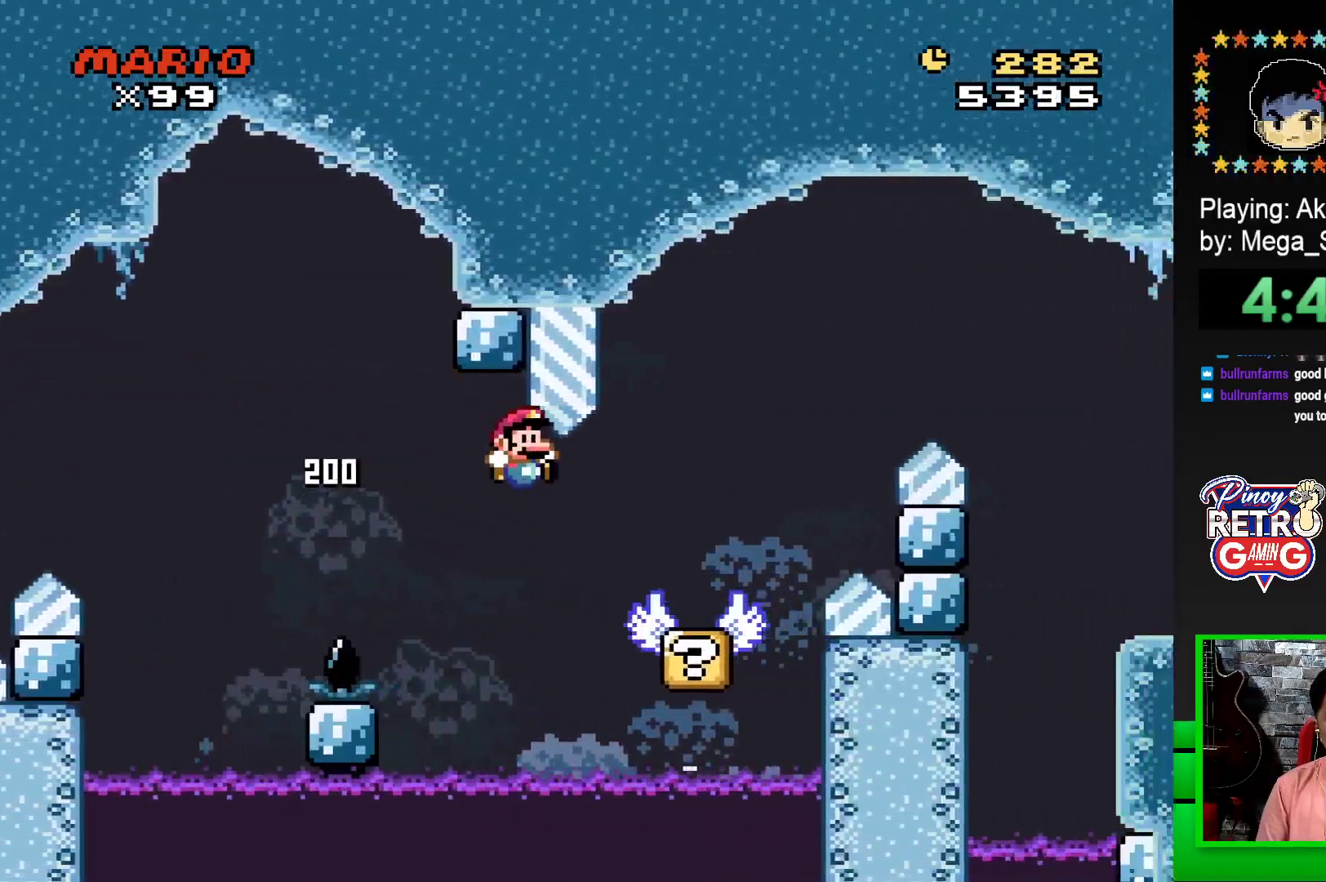
{"buttons": ["CROSS", "SQUARE", "DPAD_RIGHT"], "events": [[50, "DPAD_RIGHT", "up"], [67, "DPAD_LEFT", "down"], [67, "DPAD_UP", "up"], [117, "DPAD_LEFT", "up"], [117, "DPAD_UP", "down"], [150, "DPAD_RIGHT", "down"], [150, "DPAD_UP", "up"], [283, "CROSS", "down"]]}
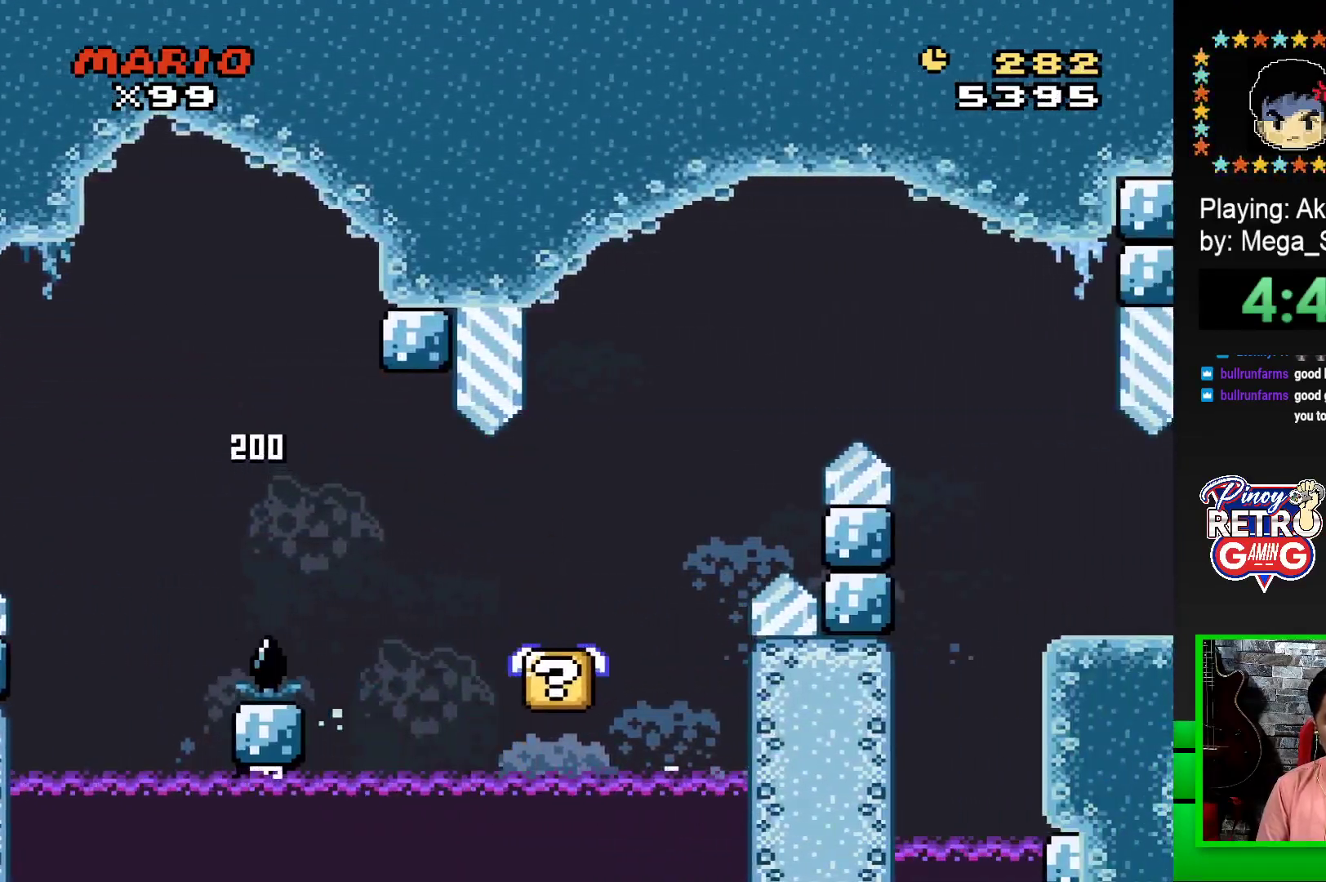
{"buttons": ["CROSS"], "events": [[100, "CROSS", "up"], [100, "DPAD_RIGHT", "up"], [150, "SQUARE", "up"], [300, "CROSS", "down"], [367, "CROSS", "up"], [450, "CROSS", "down"]]}
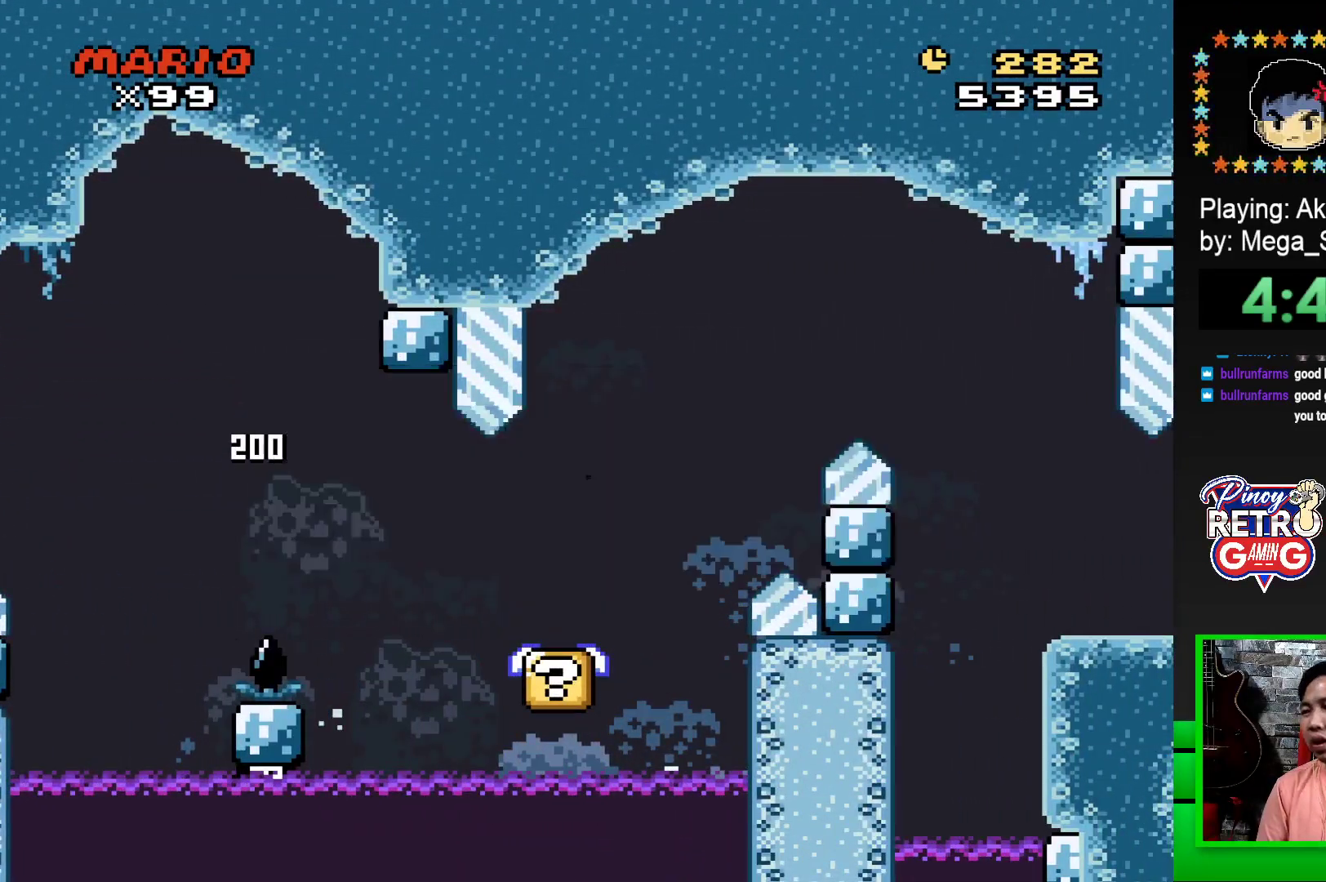
{"buttons": ["CROSS"], "events": [[17, "CROSS", "up"], [100, "CROSS", "down"], [167, "CROSS", "up"], [267, "CROSS", "down"], [300, "CROSS", "up"], [433, "CROSS", "down"]]}
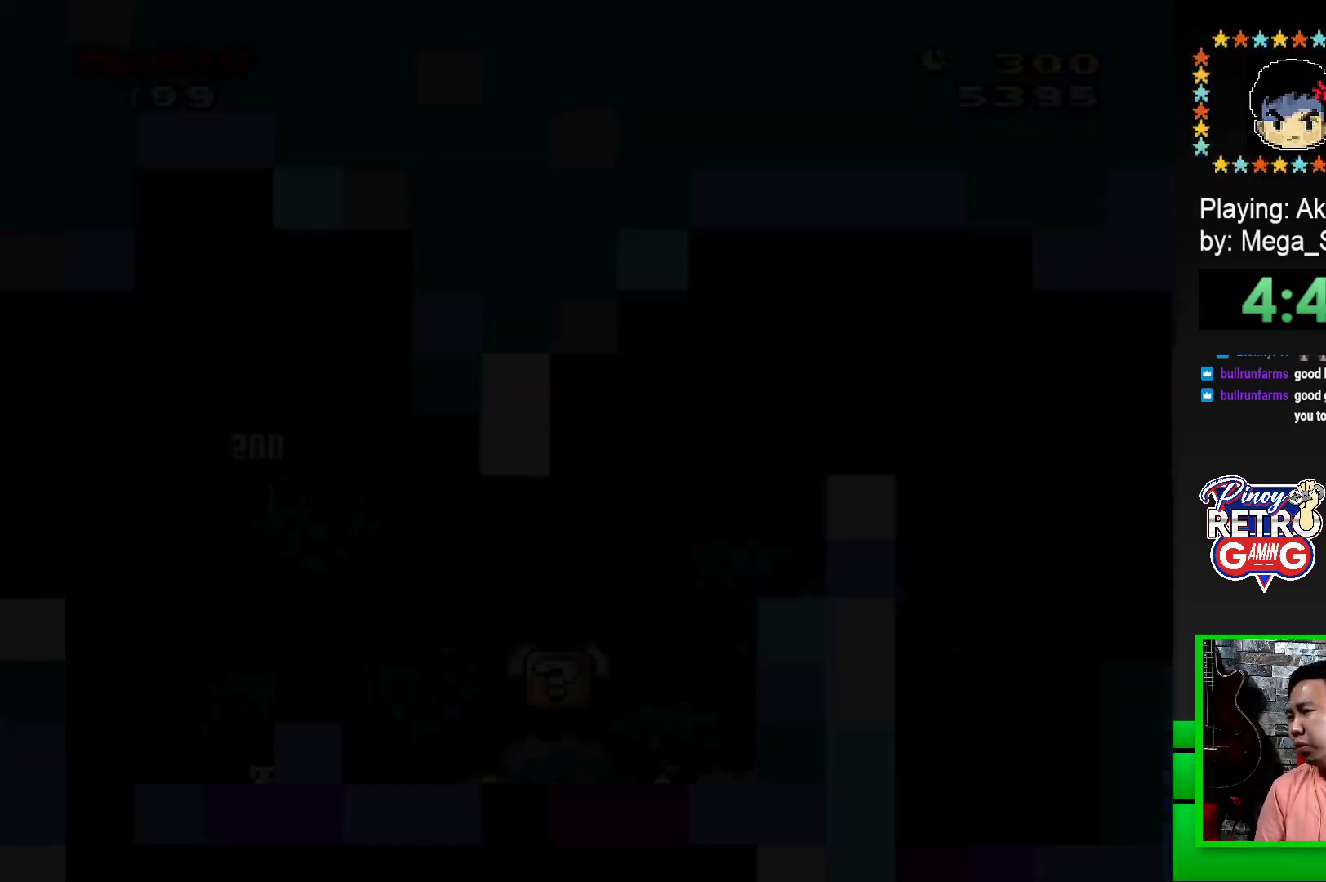
{"buttons": [], "events": [[17, "CROSS", "up"], [100, "CROSS", "down"], [200, "CROSS", "up"], [267, "CROSS", "down"], [350, "CROSS", "up"], [417, "CROSS", "down"], [500, "CROSS", "up"]]}
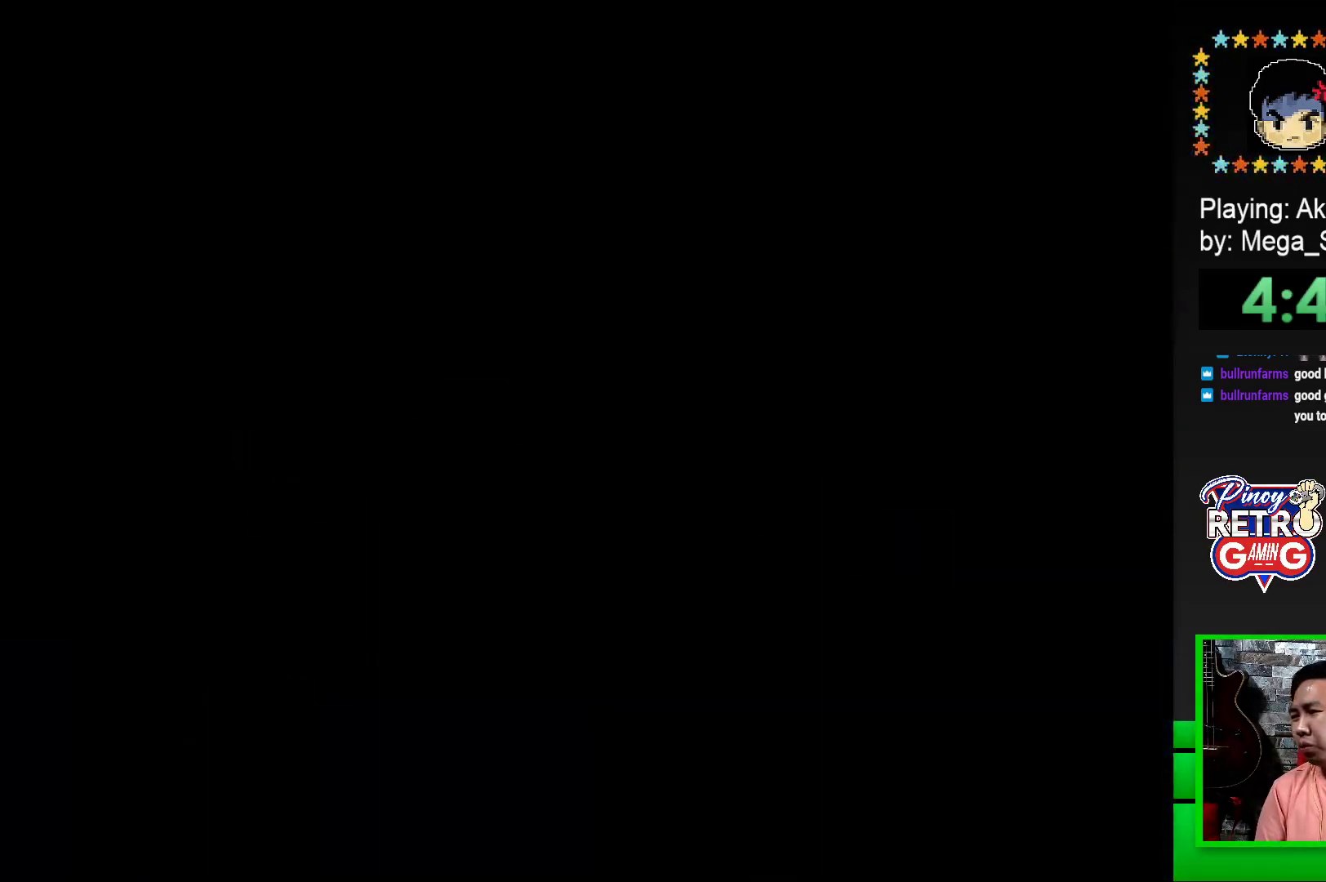
{"buttons": [], "events": []}
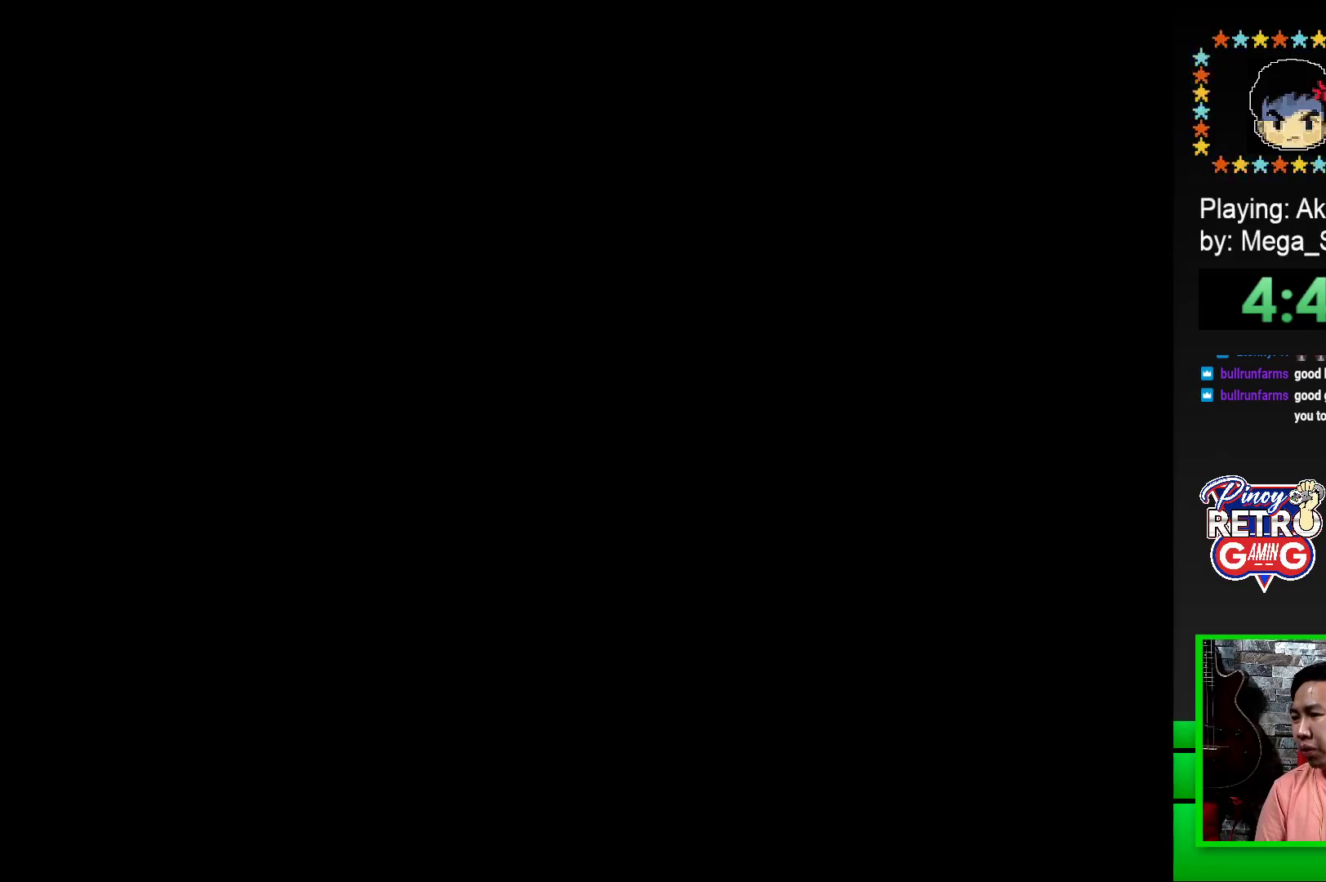
{"buttons": [], "events": []}
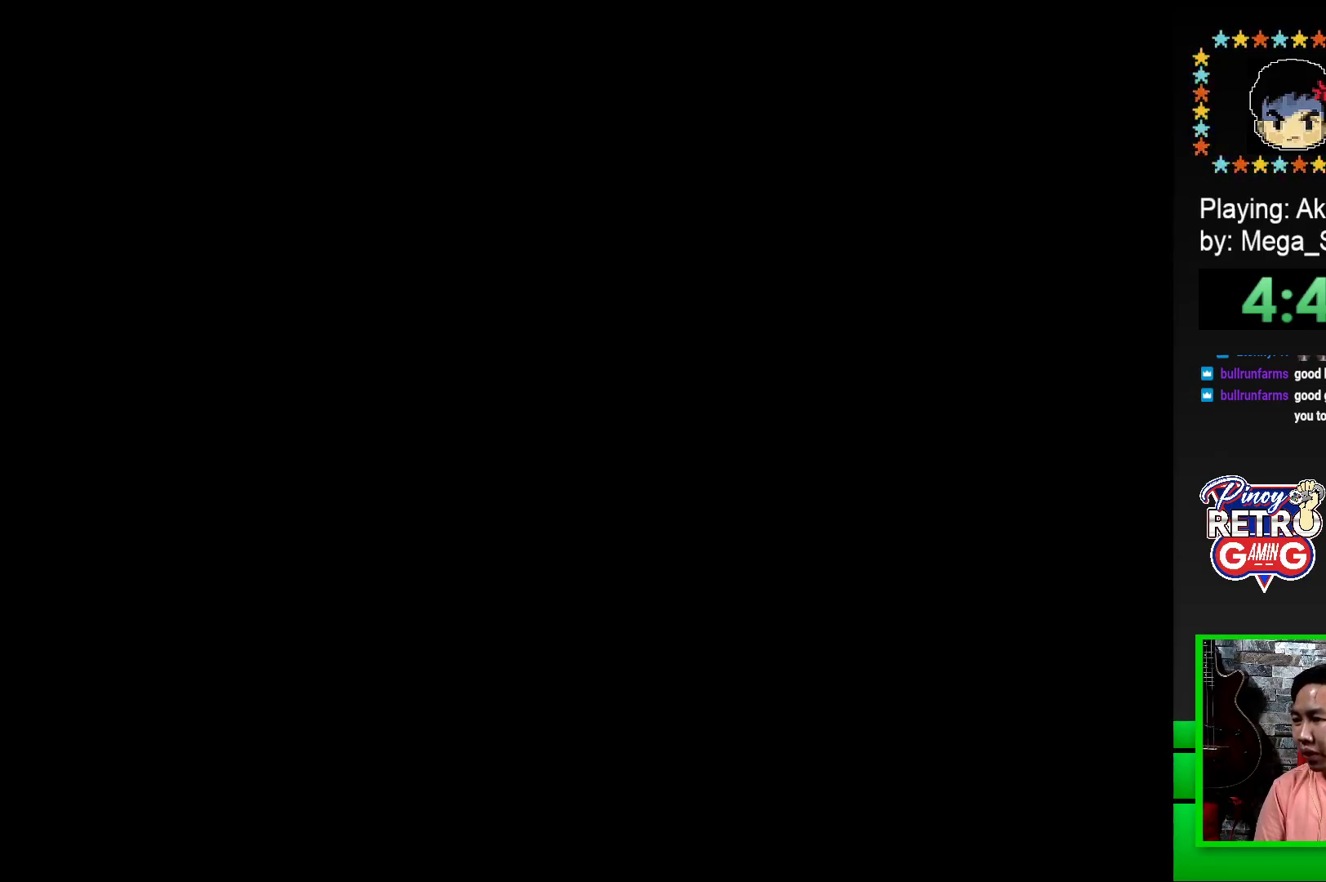
{"buttons": [], "events": []}
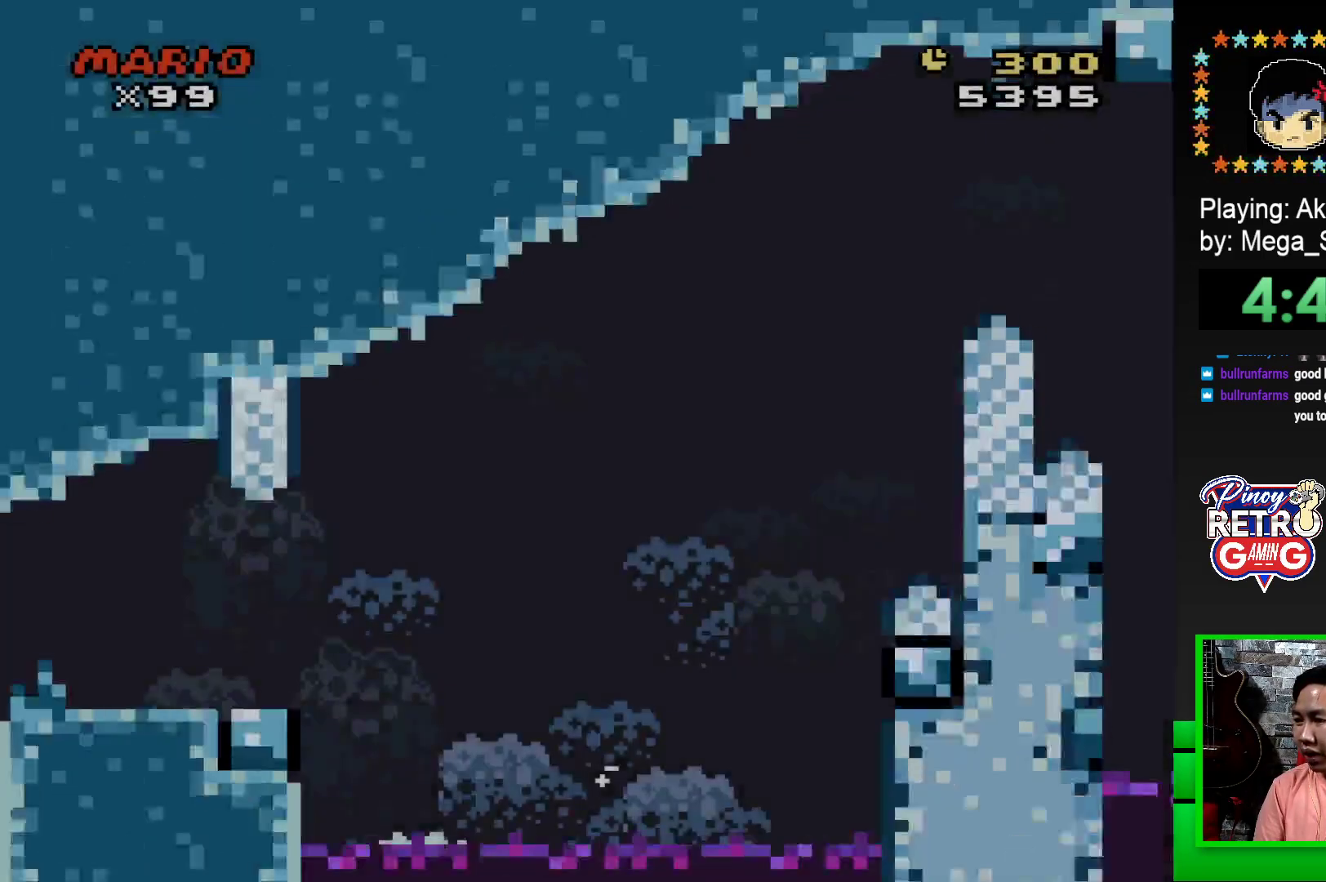
{"buttons": ["SQUARE", "DPAD_RIGHT"], "events": [[267, "SQUARE", "down"], [317, "DPAD_RIGHT", "down"]]}
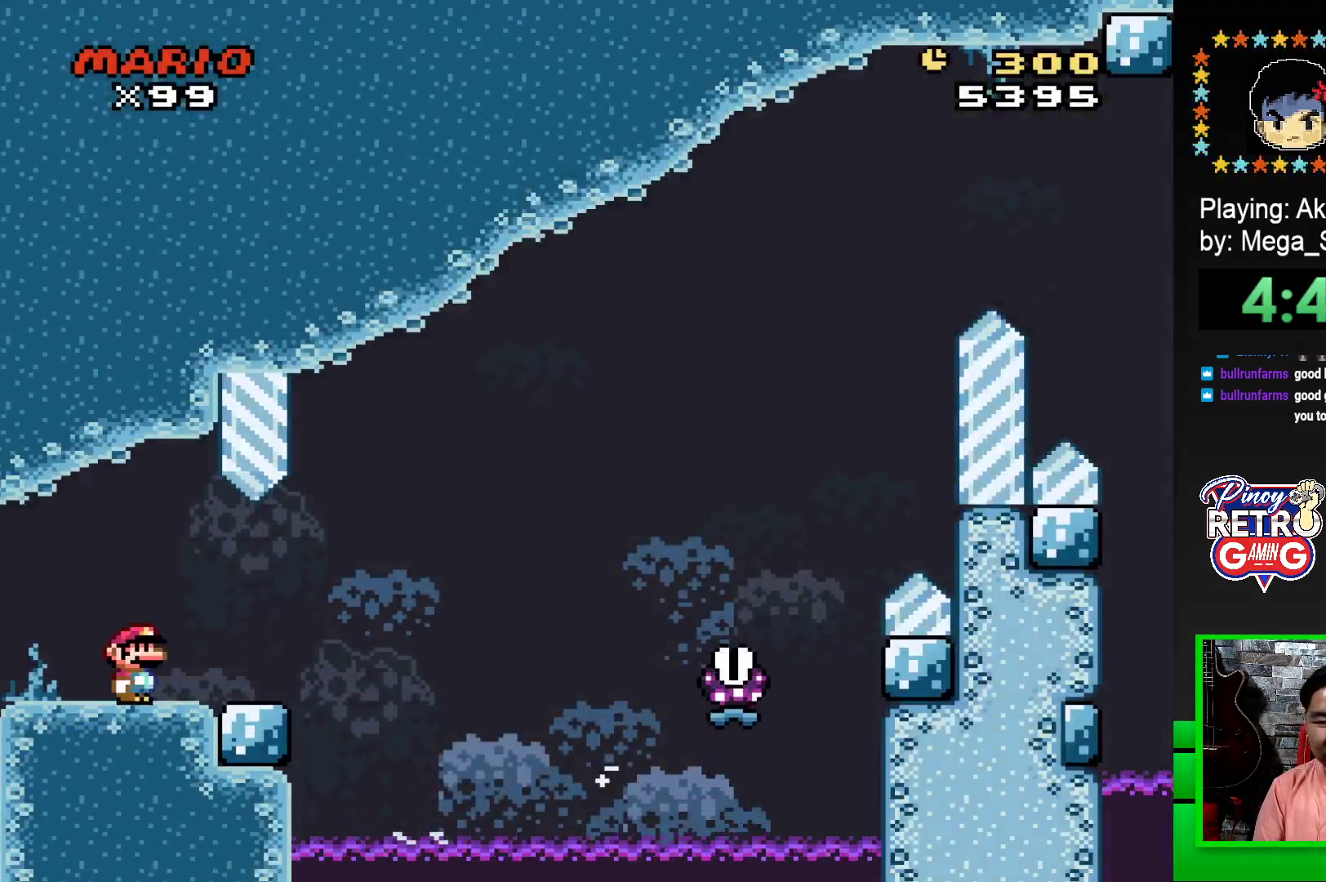
{"buttons": ["SQUARE", "R1", "DPAD_RIGHT"], "events": [[317, "R1", "down"]]}
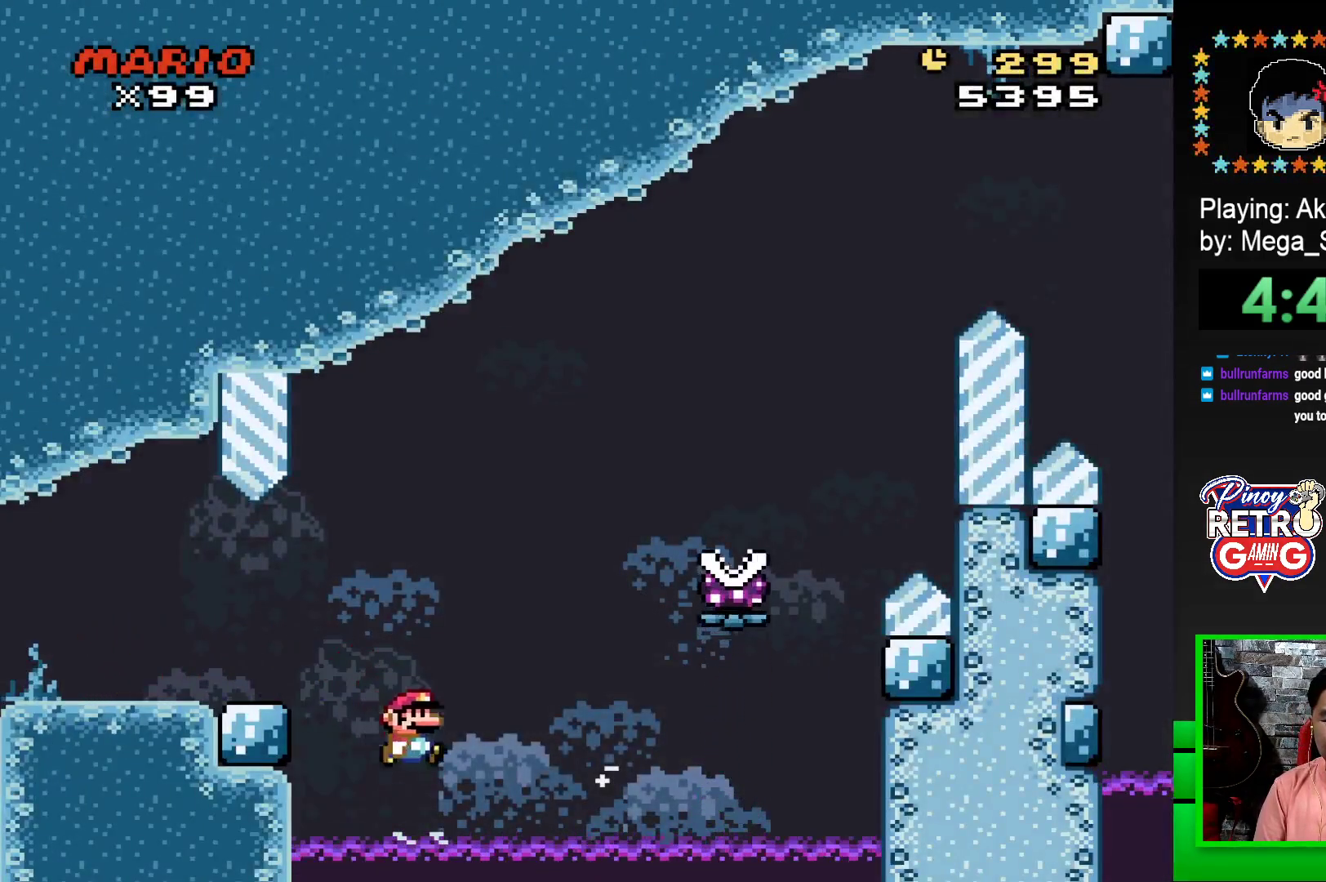
{"buttons": [], "events": [[200, "DPAD_RIGHT", "up"], [250, "R1", "up"], [283, "SQUARE", "up"]]}
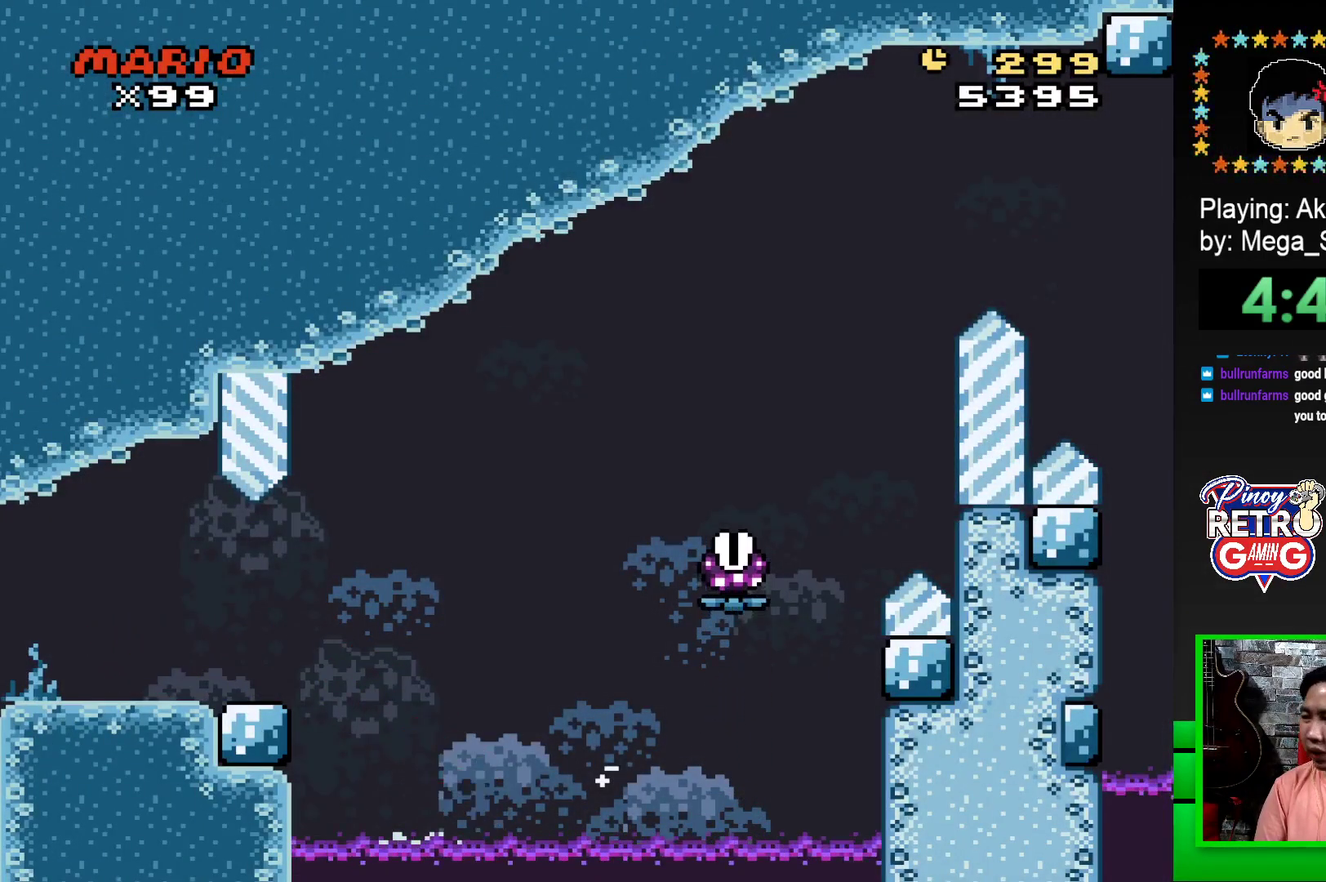
{"buttons": [], "events": []}
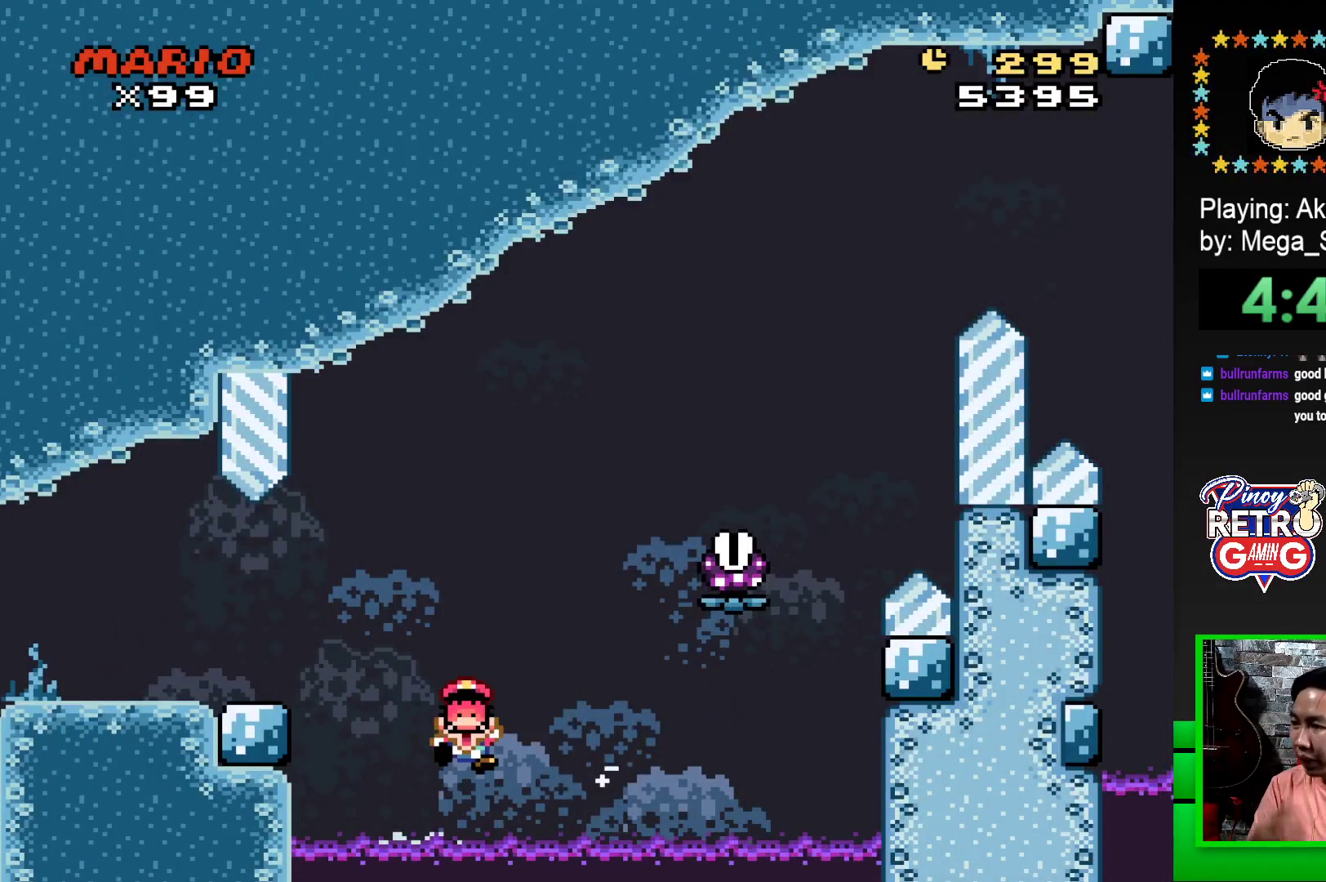
{"buttons": [], "events": []}
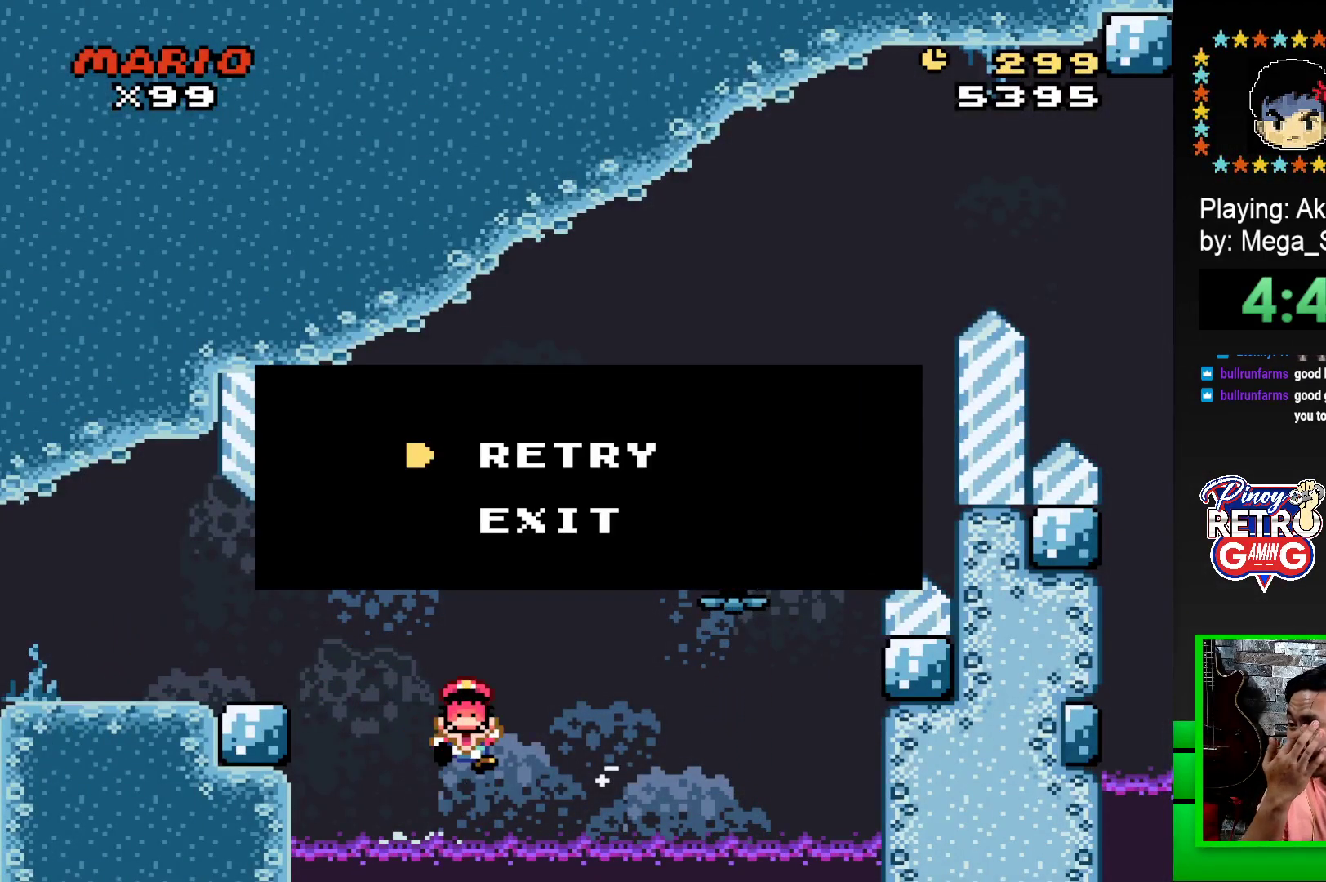
{"buttons": [], "events": []}
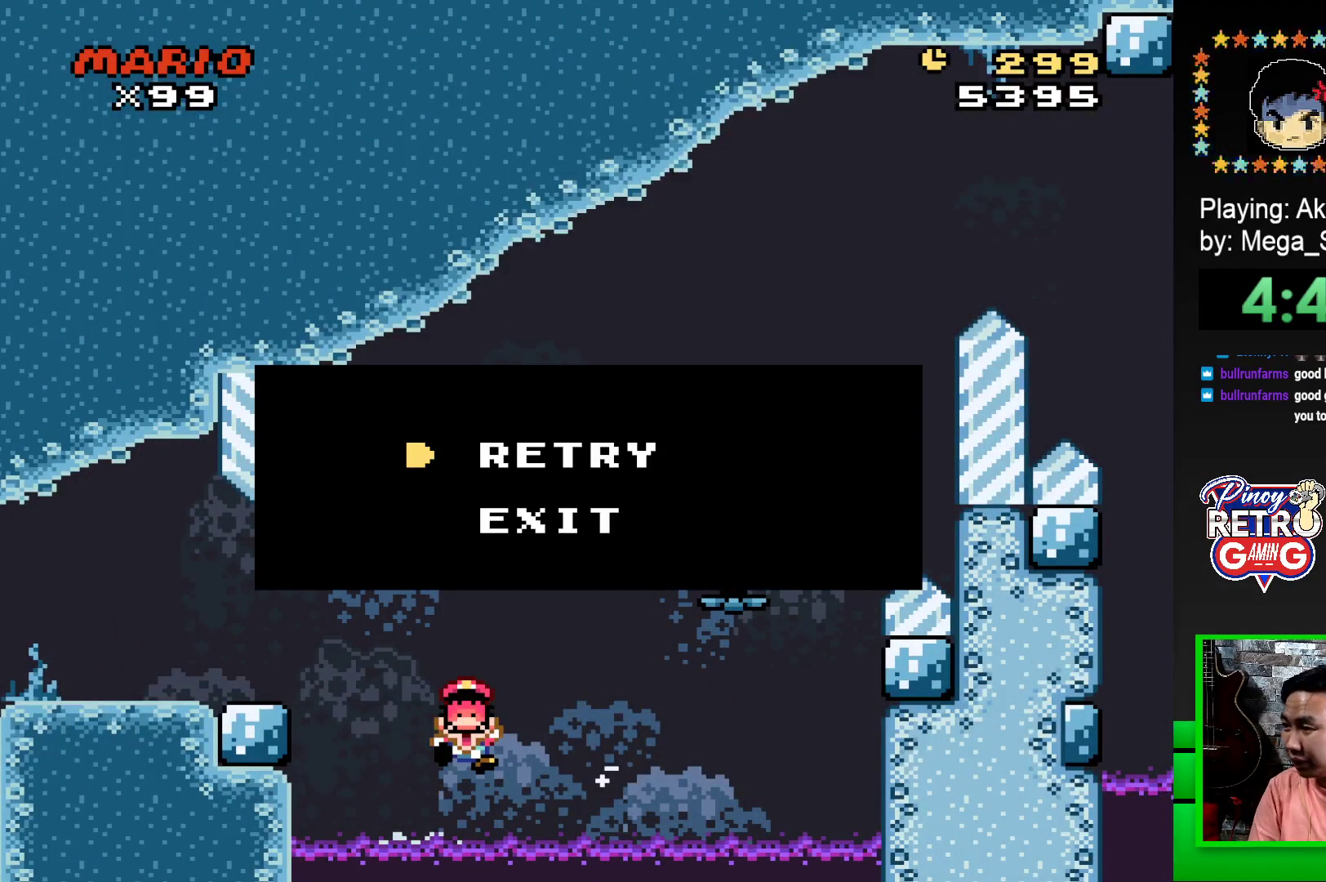
{"buttons": [], "events": []}
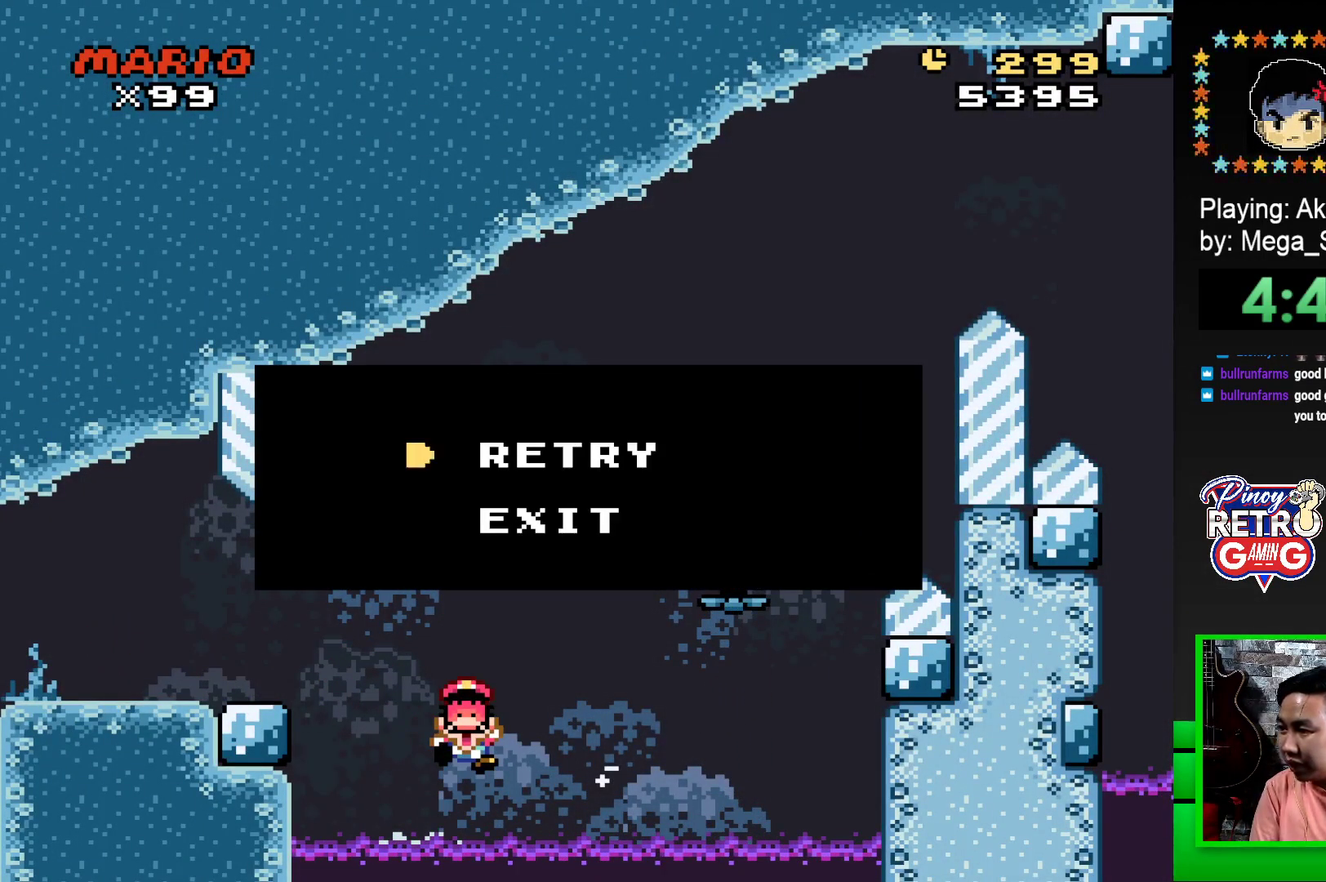
{"buttons": ["SQUARE"], "events": [[417, "SQUARE", "down"]]}